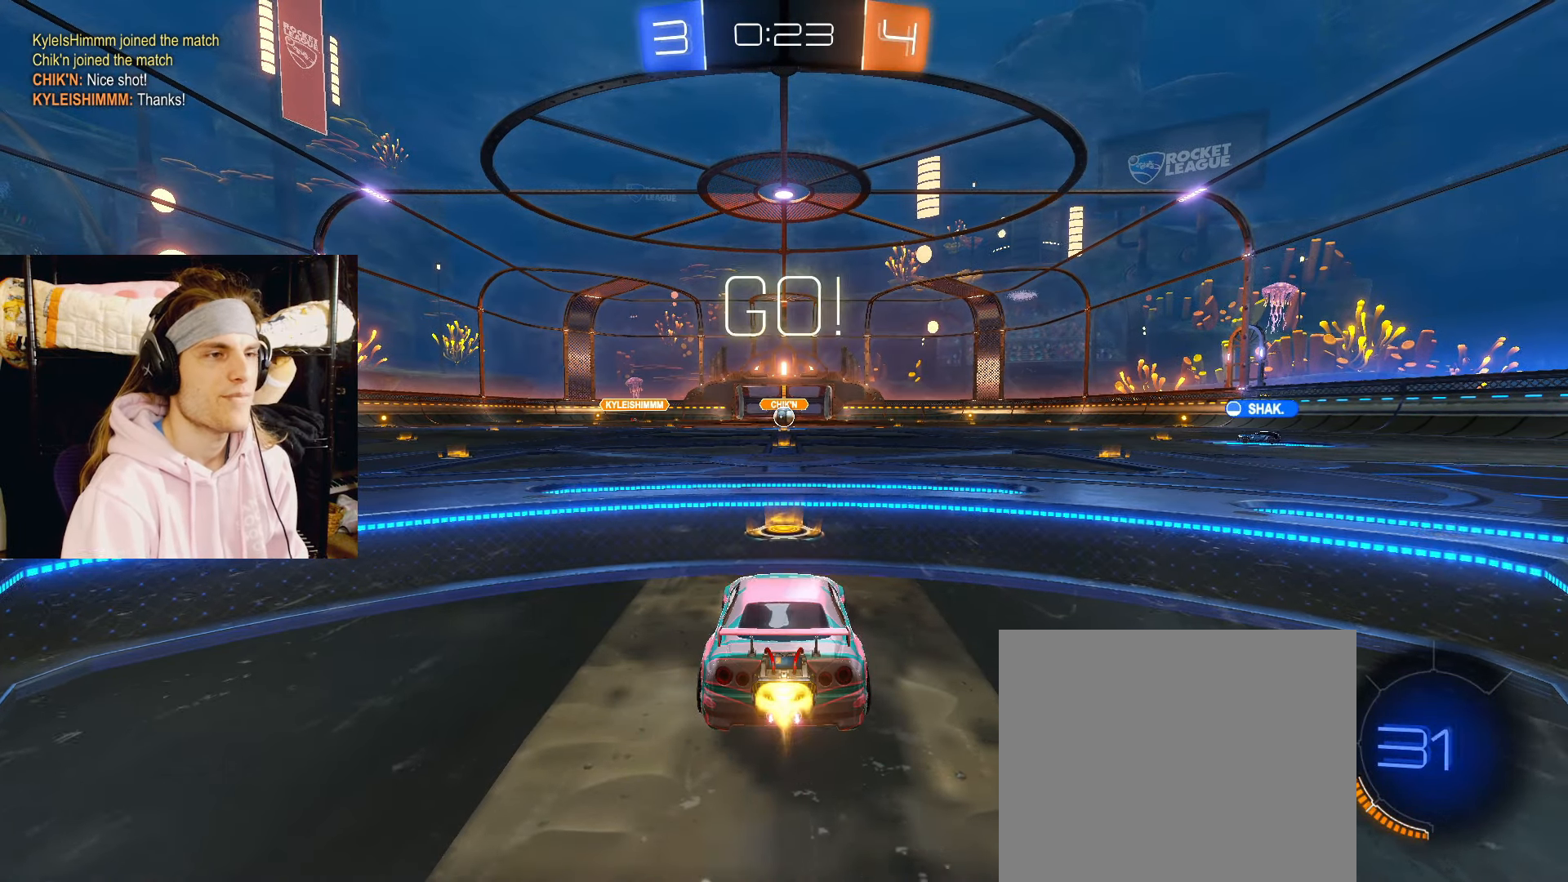
Gameplay with a controller (PlayStation layout); each line is a JSON object with the inputs held at the frame after it. "events" lists button and stick changes between this image and that frame as [ms after this image, input, new state], when the widget could be followed in between. Not read: L2.
{"buttons": ["CROSS", "R2"], "left_stick": "up", "right_stick": "center", "events": [[250, "left_stick", "up"], [283, "CROSS", "down"], [383, "CROSS", "up"], [417, "CROSS", "down"], [450, "CIRCLE", "up"]]}
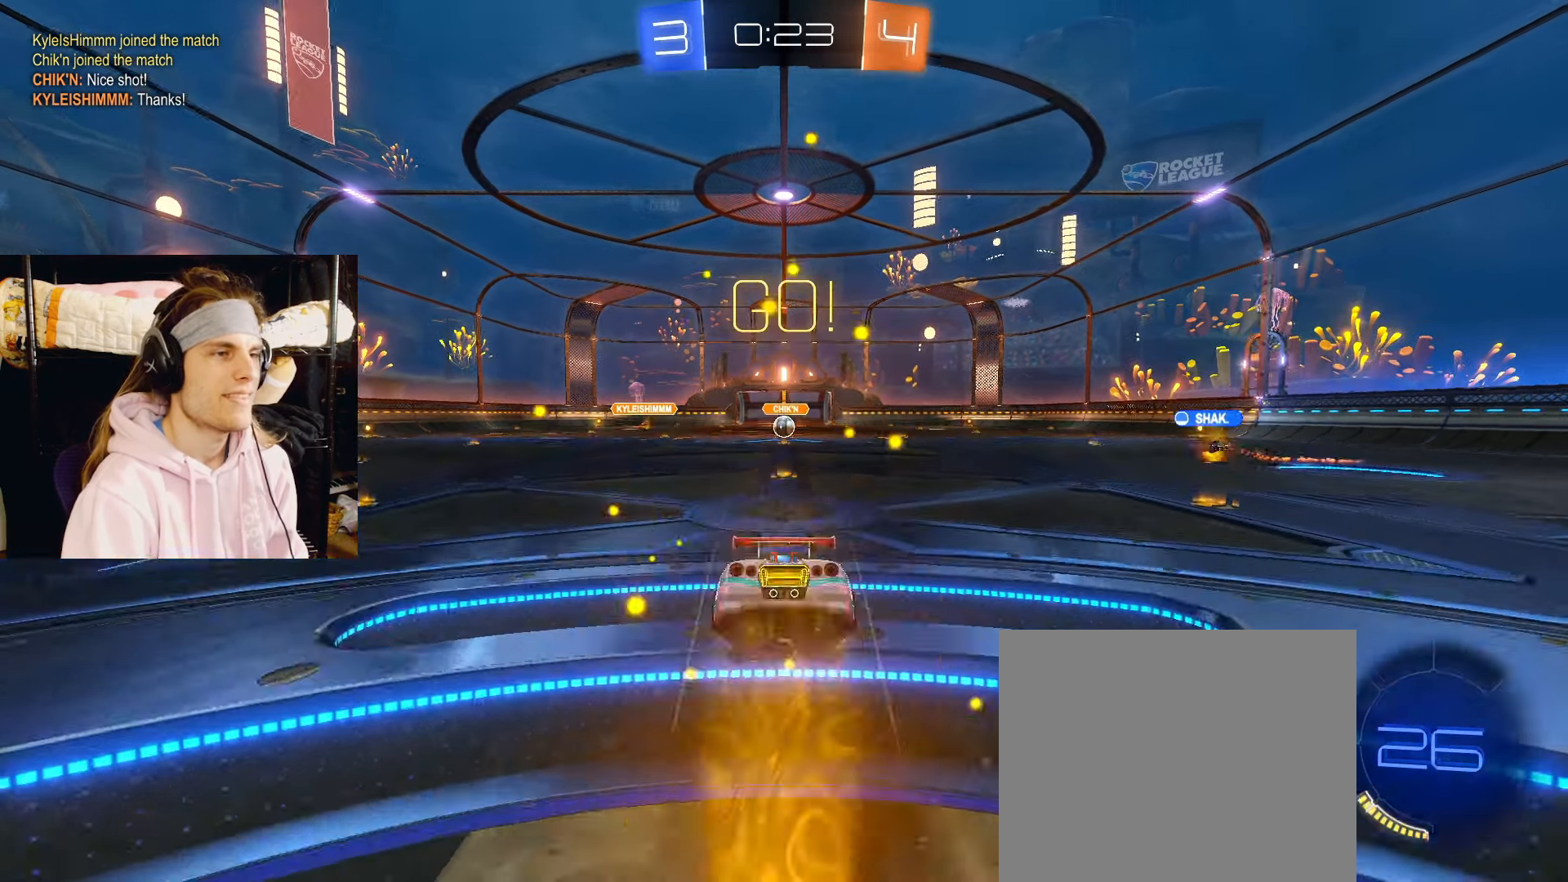
{"buttons": ["R2"], "left_stick": "up", "right_stick": "center", "events": [[17, "CROSS", "up"]]}
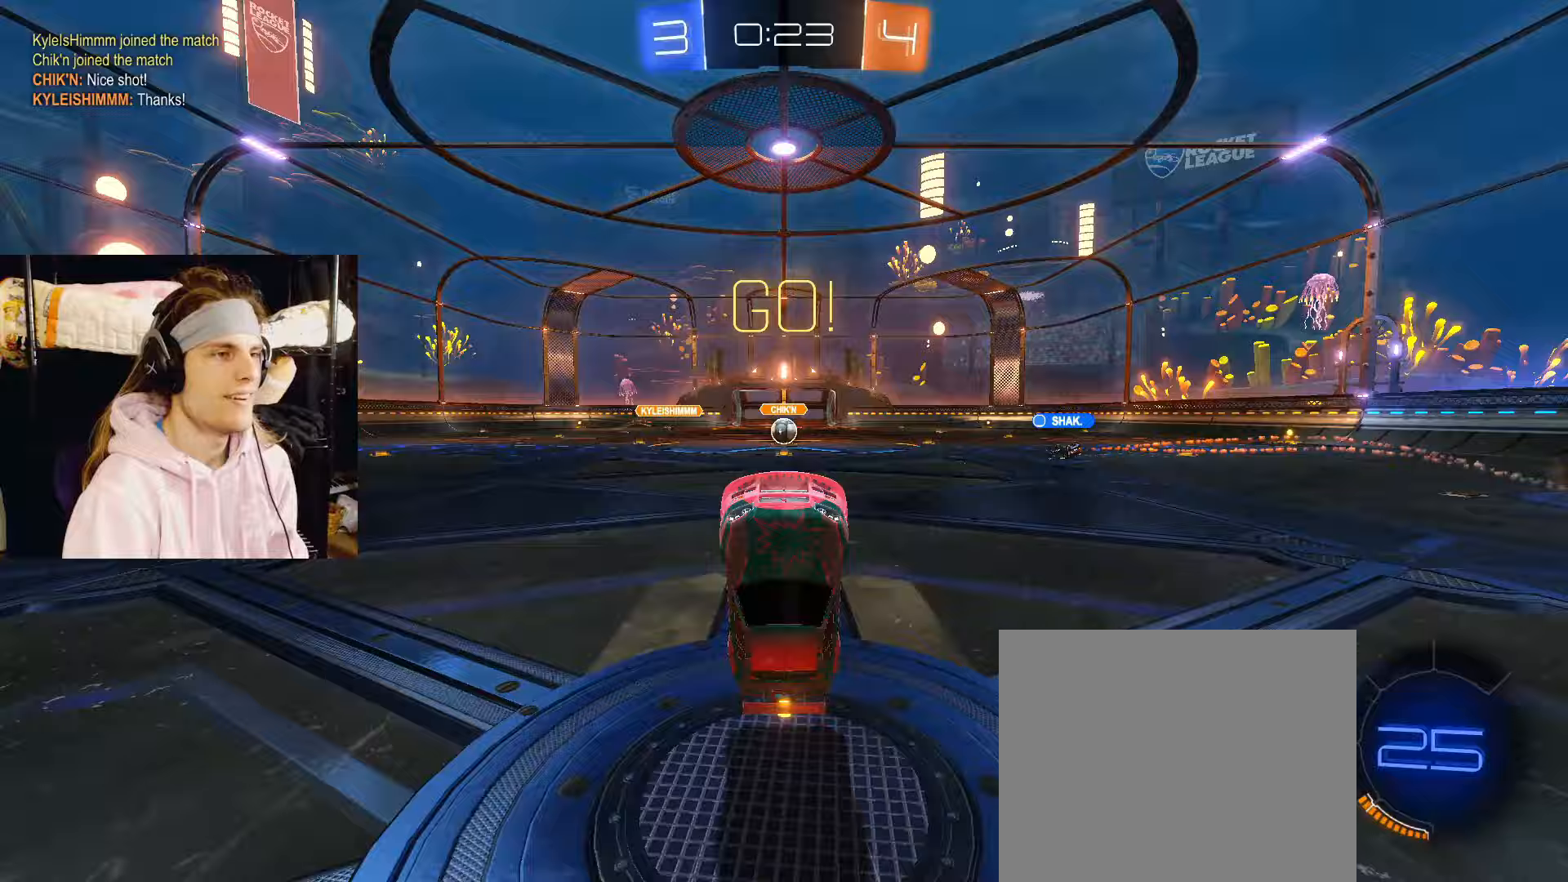
{"buttons": ["CIRCLE", "R2"], "left_stick": "up", "right_stick": "center", "events": [[450, "CIRCLE", "down"]]}
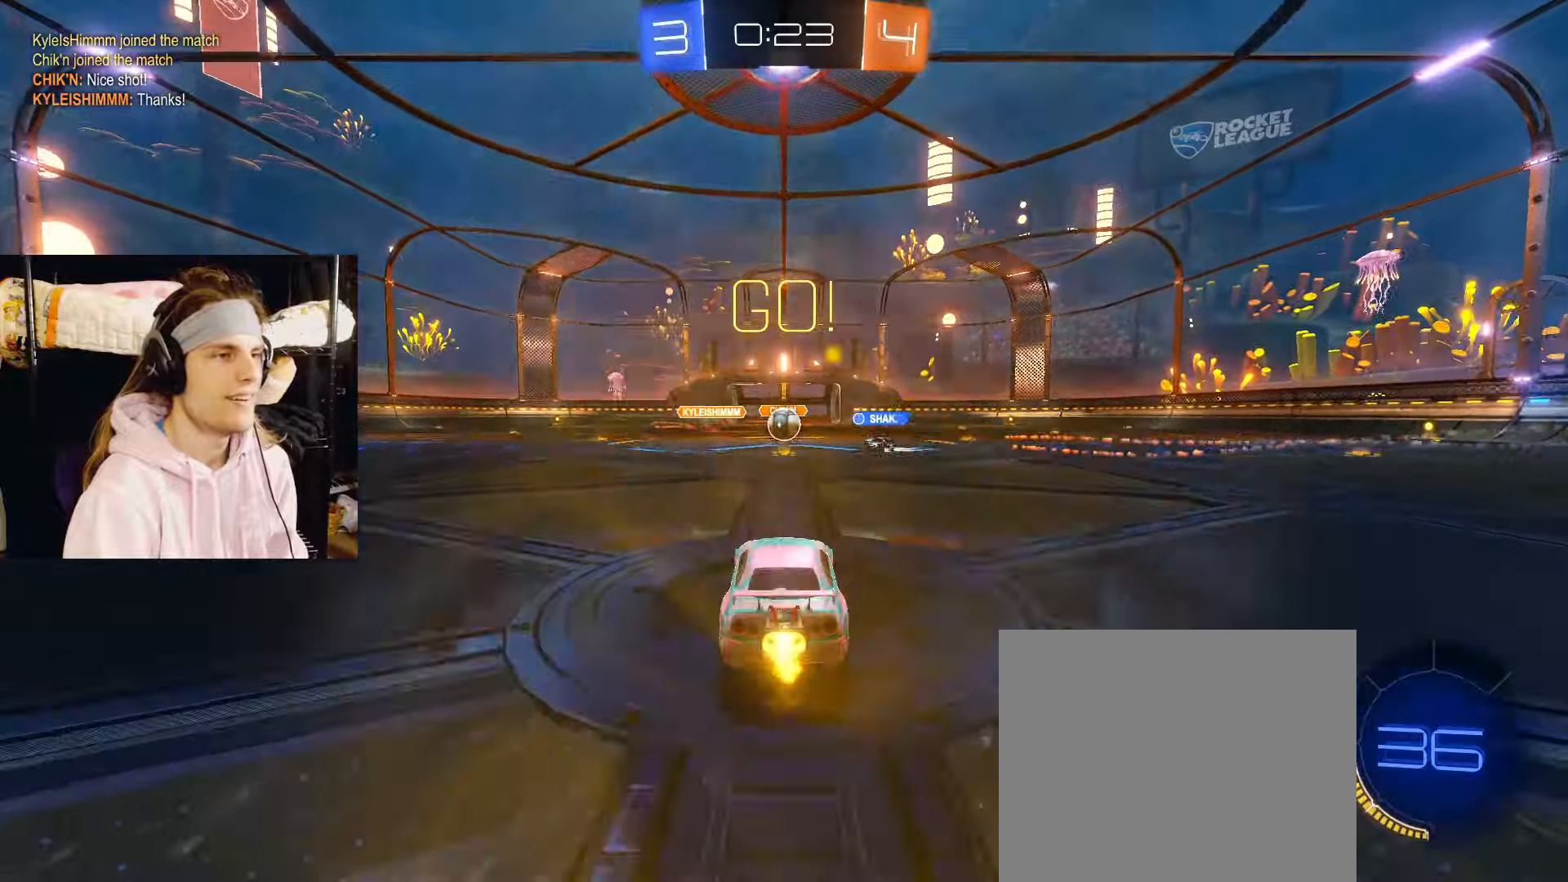
{"buttons": ["CIRCLE", "R2"], "left_stick": "right", "right_stick": "center", "events": [[133, "left_stick", "center"], [450, "left_stick", "right"]]}
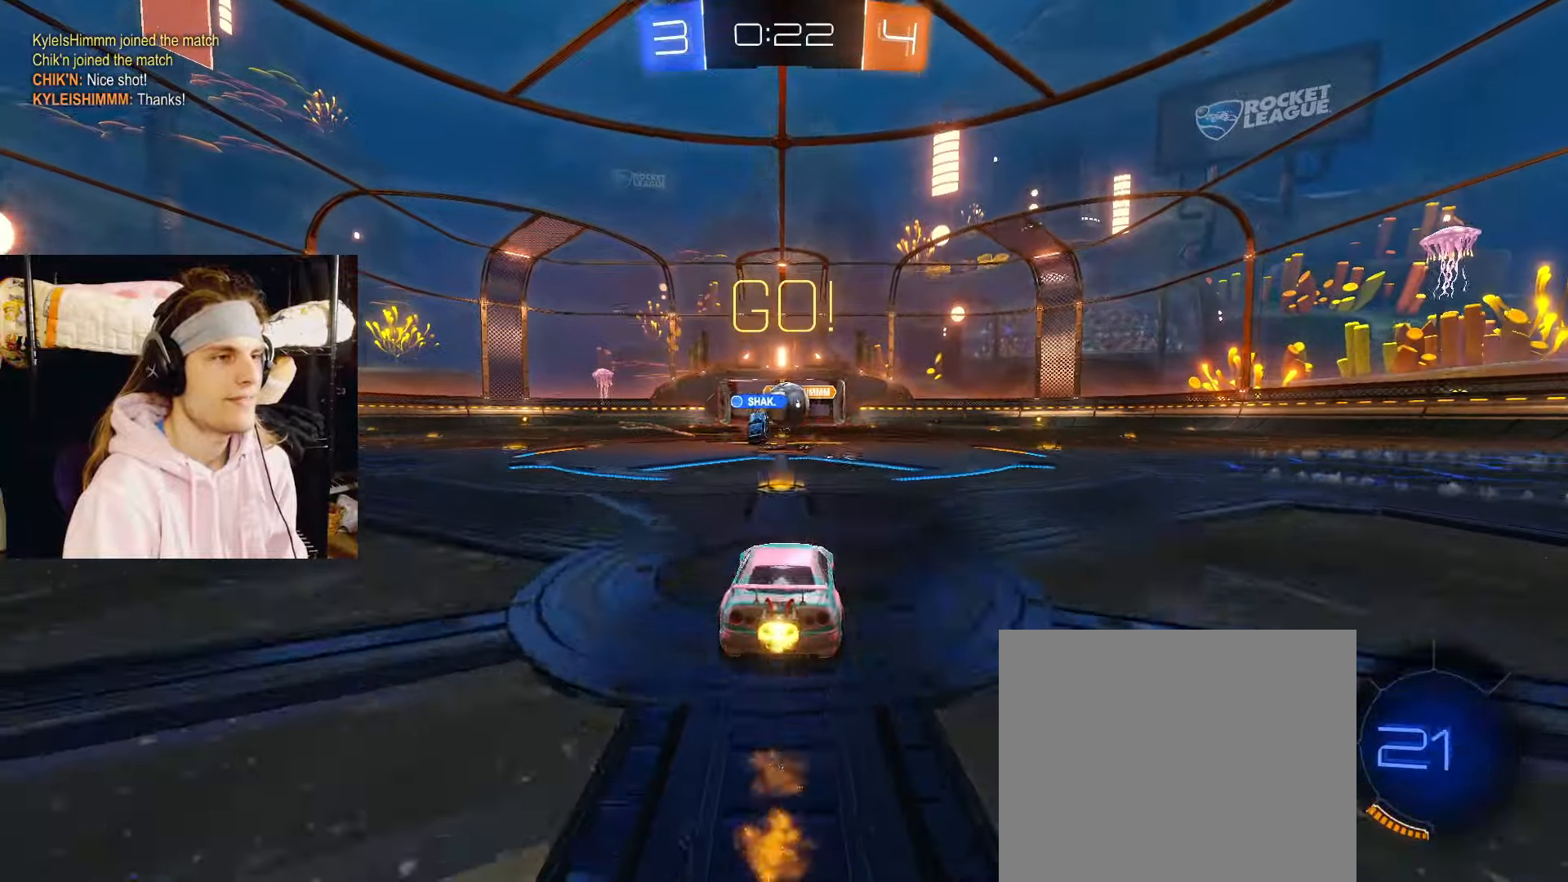
{"buttons": ["R2"], "left_stick": "down-left", "right_stick": "center", "events": [[50, "left_stick", "left"], [100, "left_stick", "center"], [150, "CIRCLE", "up"], [150, "left_stick", "right"], [233, "CIRCLE", "down"], [300, "left_stick", "down-left"], [317, "CROSS", "down"], [333, "CIRCLE", "up"], [467, "CROSS", "up"]]}
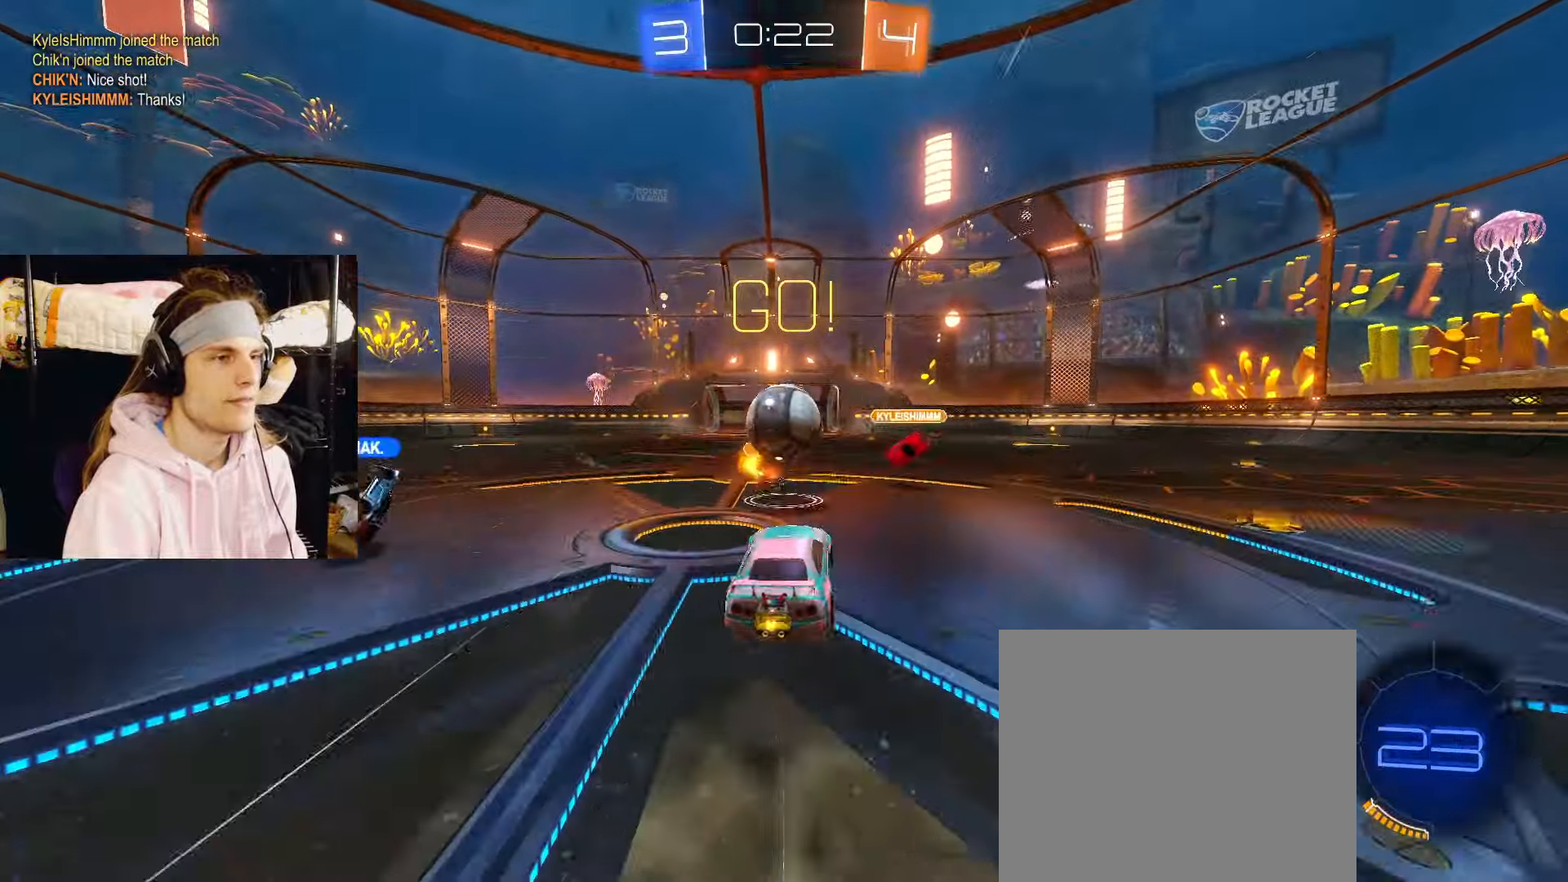
{"buttons": [], "left_stick": "down-right", "right_stick": "center", "events": [[17, "left_stick", "center"], [117, "left_stick", "right"], [133, "CIRCLE", "down"], [150, "CROSS", "down"], [183, "CIRCLE", "up"], [183, "left_stick", "down-right"], [267, "CROSS", "up"], [450, "R2", "up"]]}
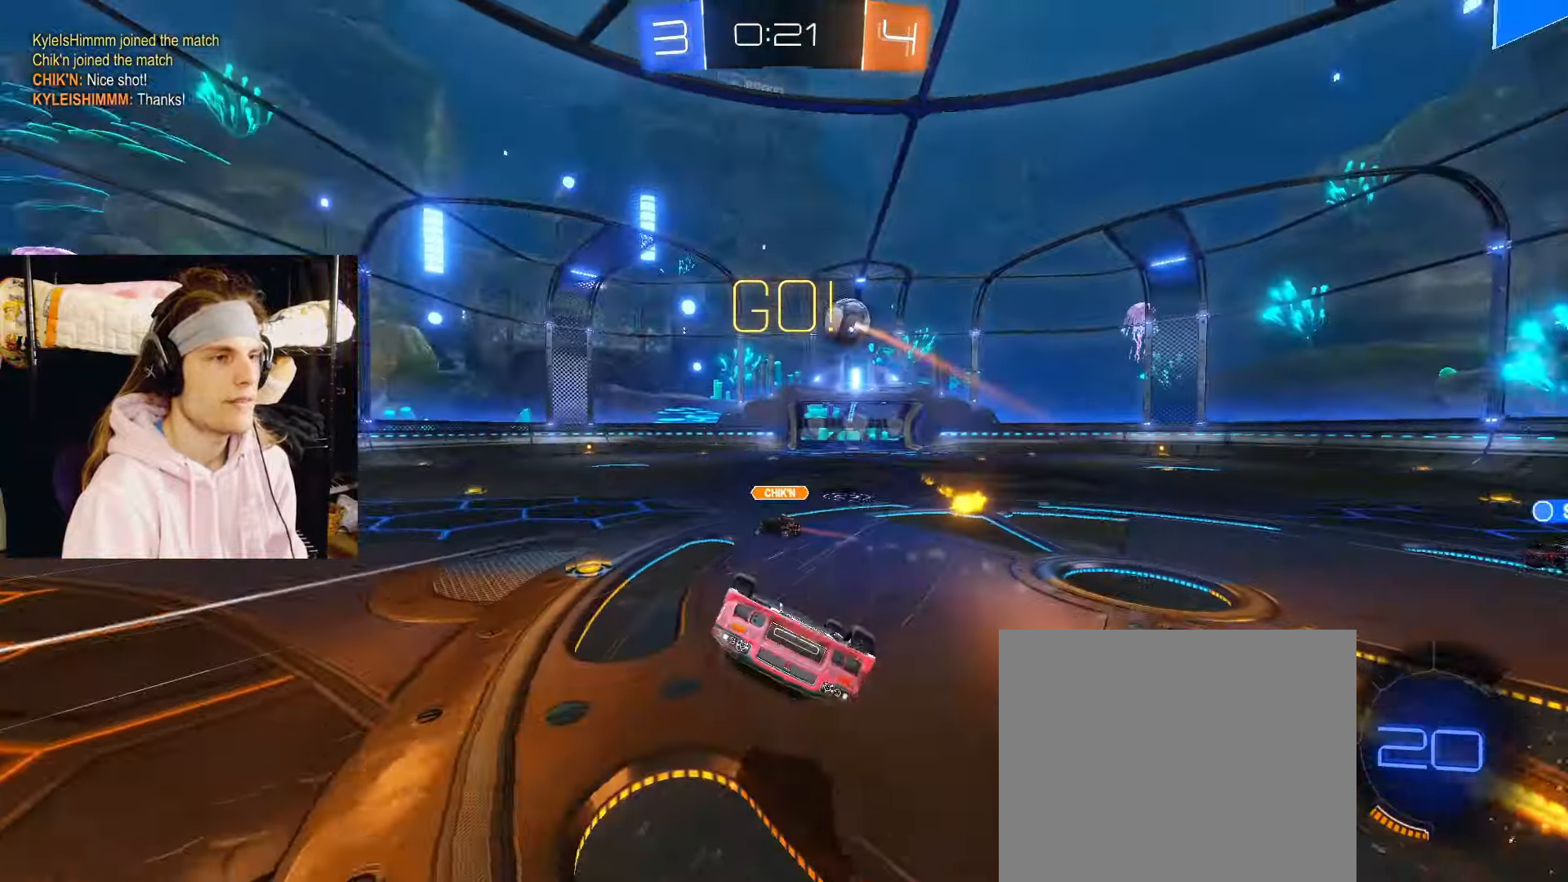
{"buttons": [], "left_stick": "up-right", "right_stick": "center", "events": [[217, "left_stick", "up-right"]]}
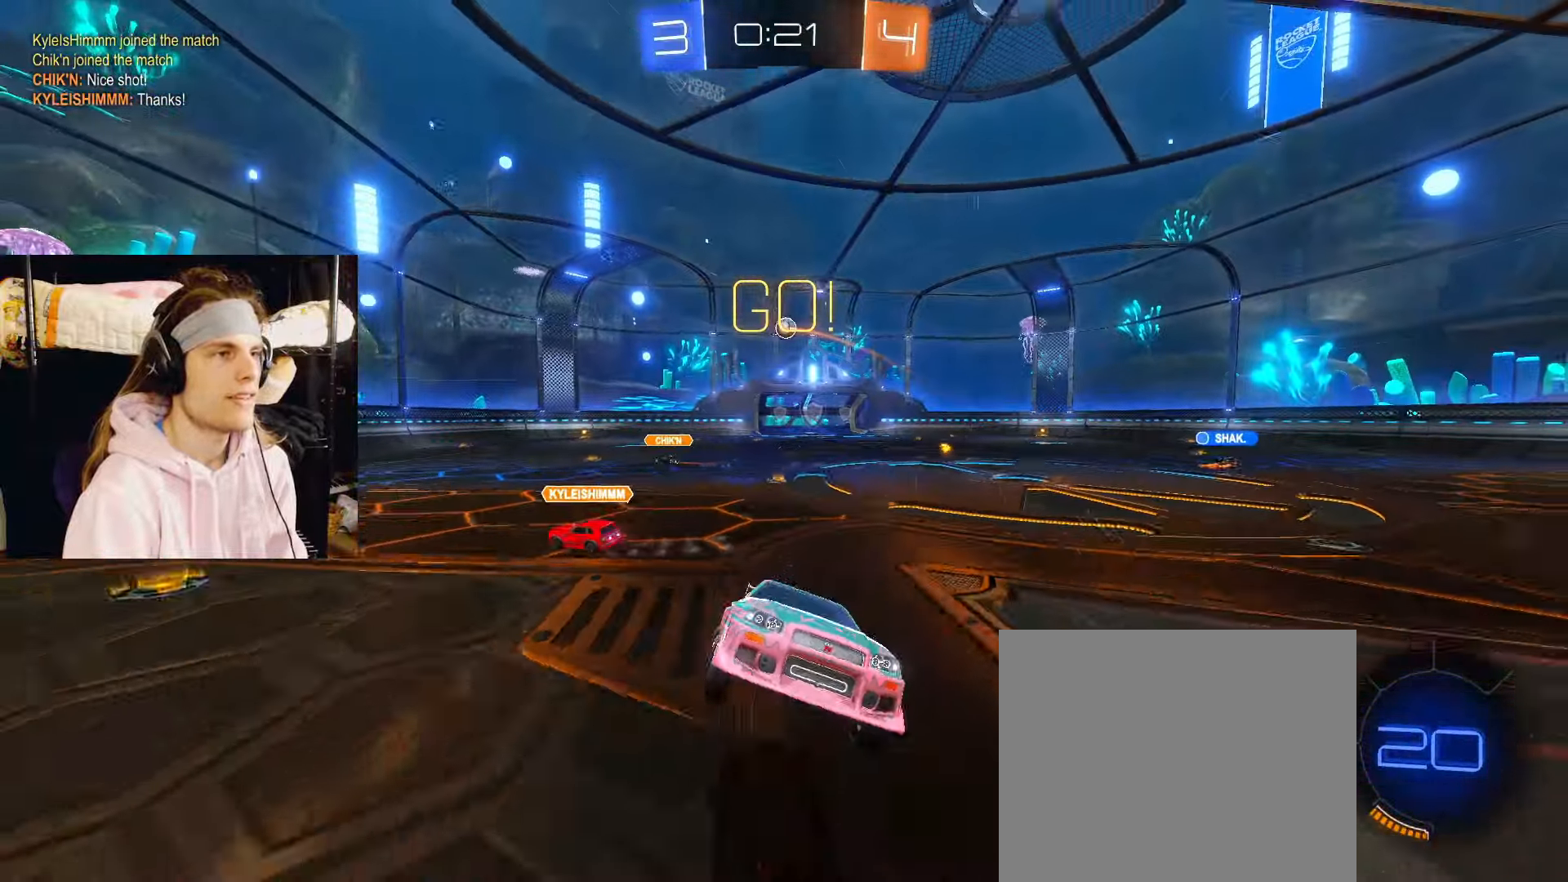
{"buttons": ["CIRCLE", "R2"], "left_stick": "up-right", "right_stick": "center", "events": [[100, "TRIANGLE", "down"], [183, "left_stick", "center"], [200, "TRIANGLE", "up"], [267, "R2", "down"], [417, "CIRCLE", "down"], [417, "left_stick", "up-right"]]}
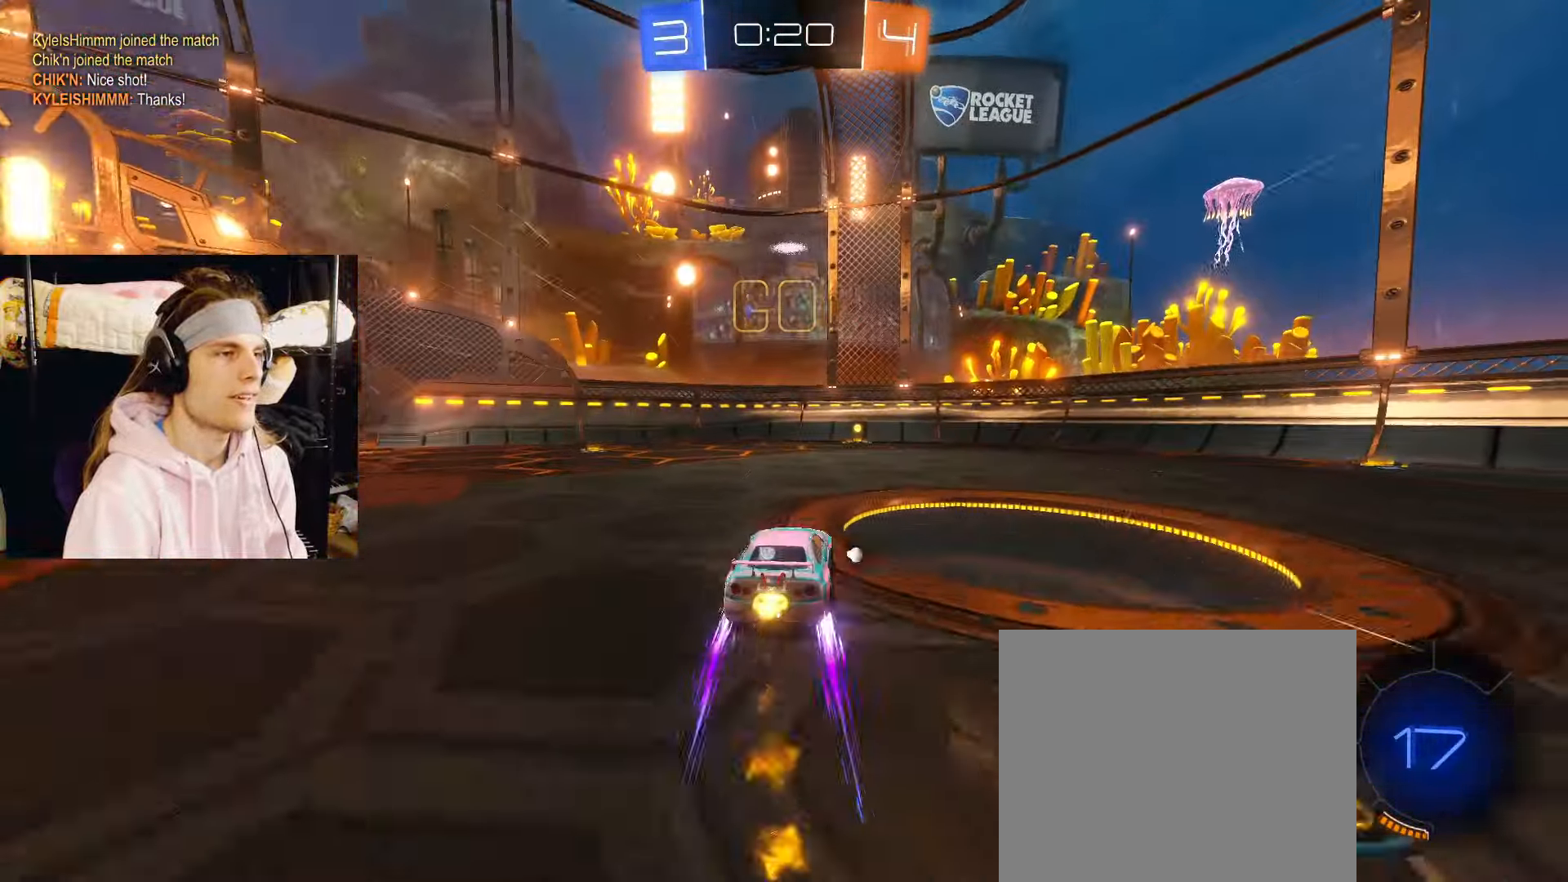
{"buttons": ["TRIANGLE", "R2"], "left_stick": "right", "right_stick": "center", "events": [[50, "left_stick", "center"], [217, "left_stick", "left"], [300, "left_stick", "center"], [450, "TRIANGLE", "down"], [483, "CIRCLE", "up"], [500, "left_stick", "right"]]}
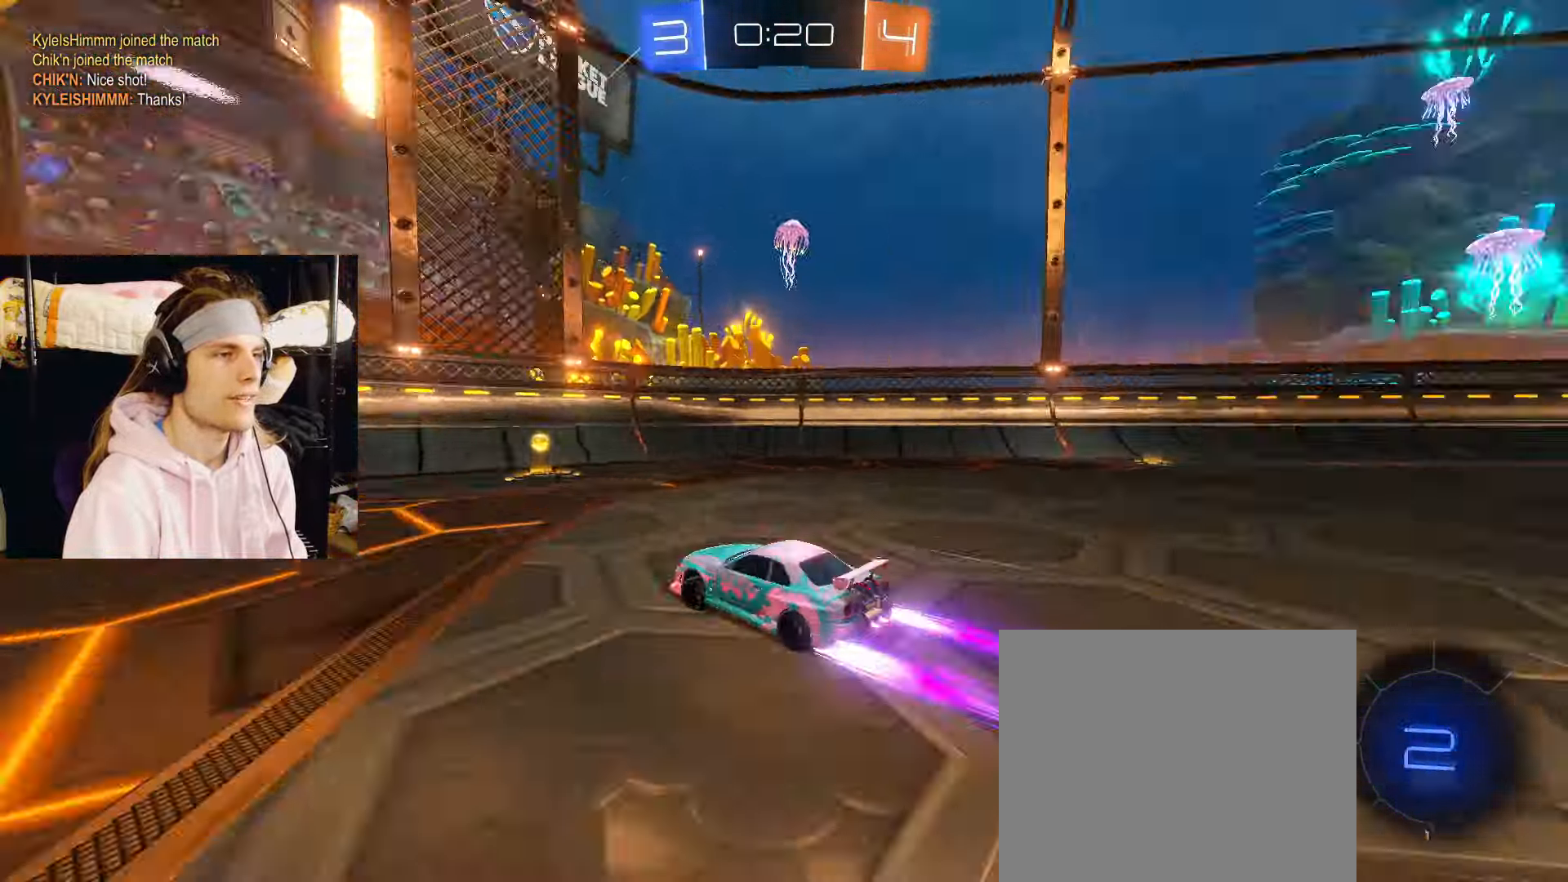
{"buttons": ["CIRCLE", "R2"], "left_stick": "up-right", "right_stick": "center", "events": [[50, "TRIANGLE", "up"], [283, "left_stick", "up-right"], [417, "CIRCLE", "down"]]}
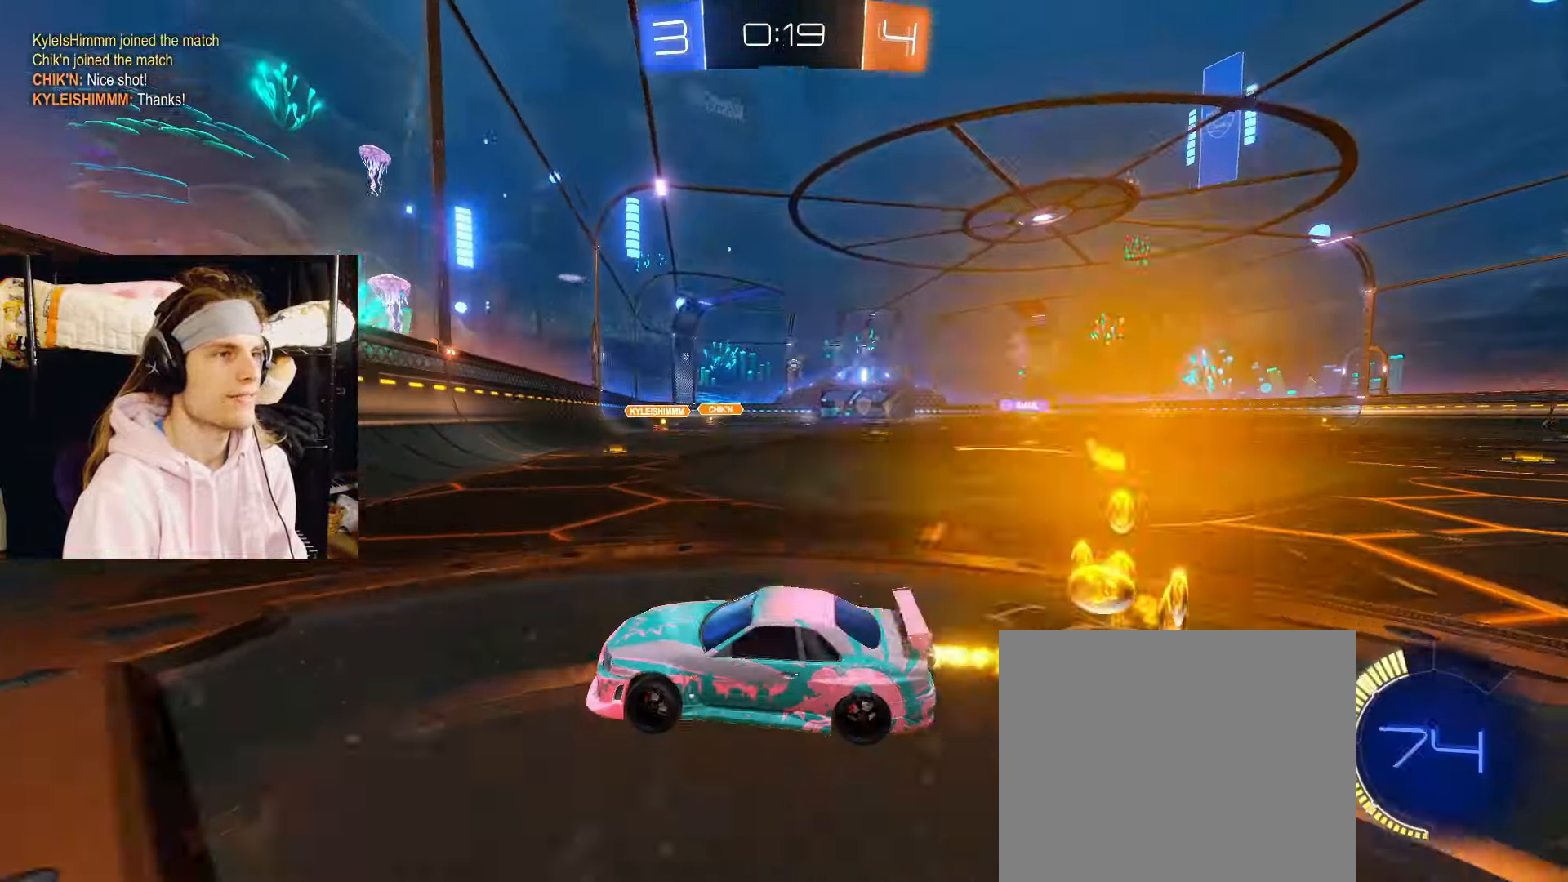
{"buttons": ["CIRCLE", "R2"], "left_stick": "up-right", "right_stick": "center", "events": [[400, "CIRCLE", "up"], [500, "CIRCLE", "down"]]}
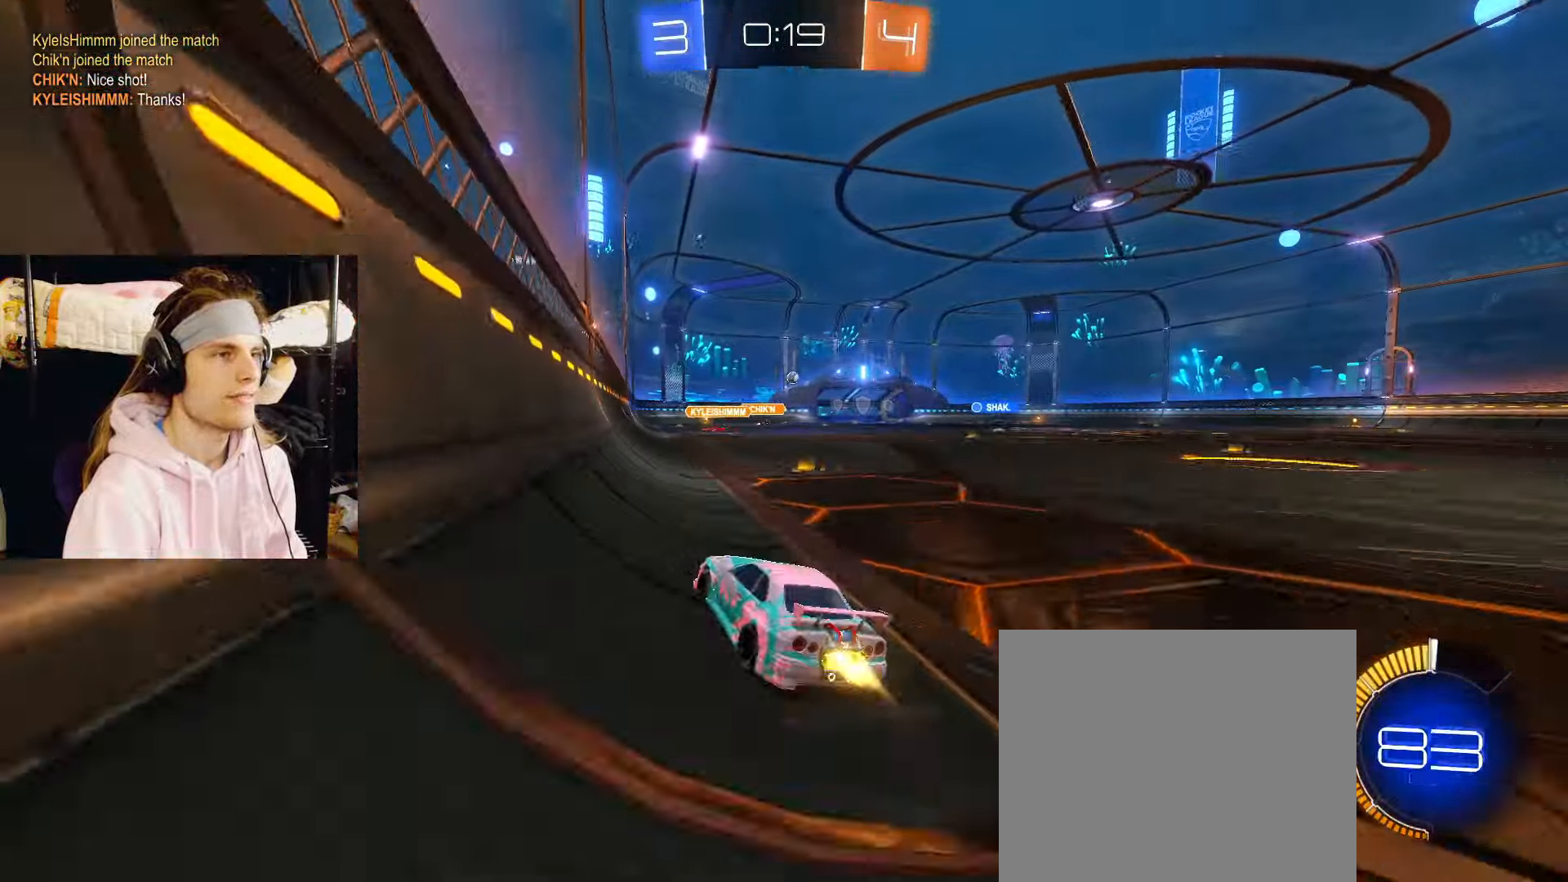
{"buttons": ["R2"], "left_stick": "center", "right_stick": "center", "events": [[33, "left_stick", "right"], [150, "left_stick", "center"], [333, "left_stick", "right"], [450, "CIRCLE", "up"], [483, "left_stick", "center"]]}
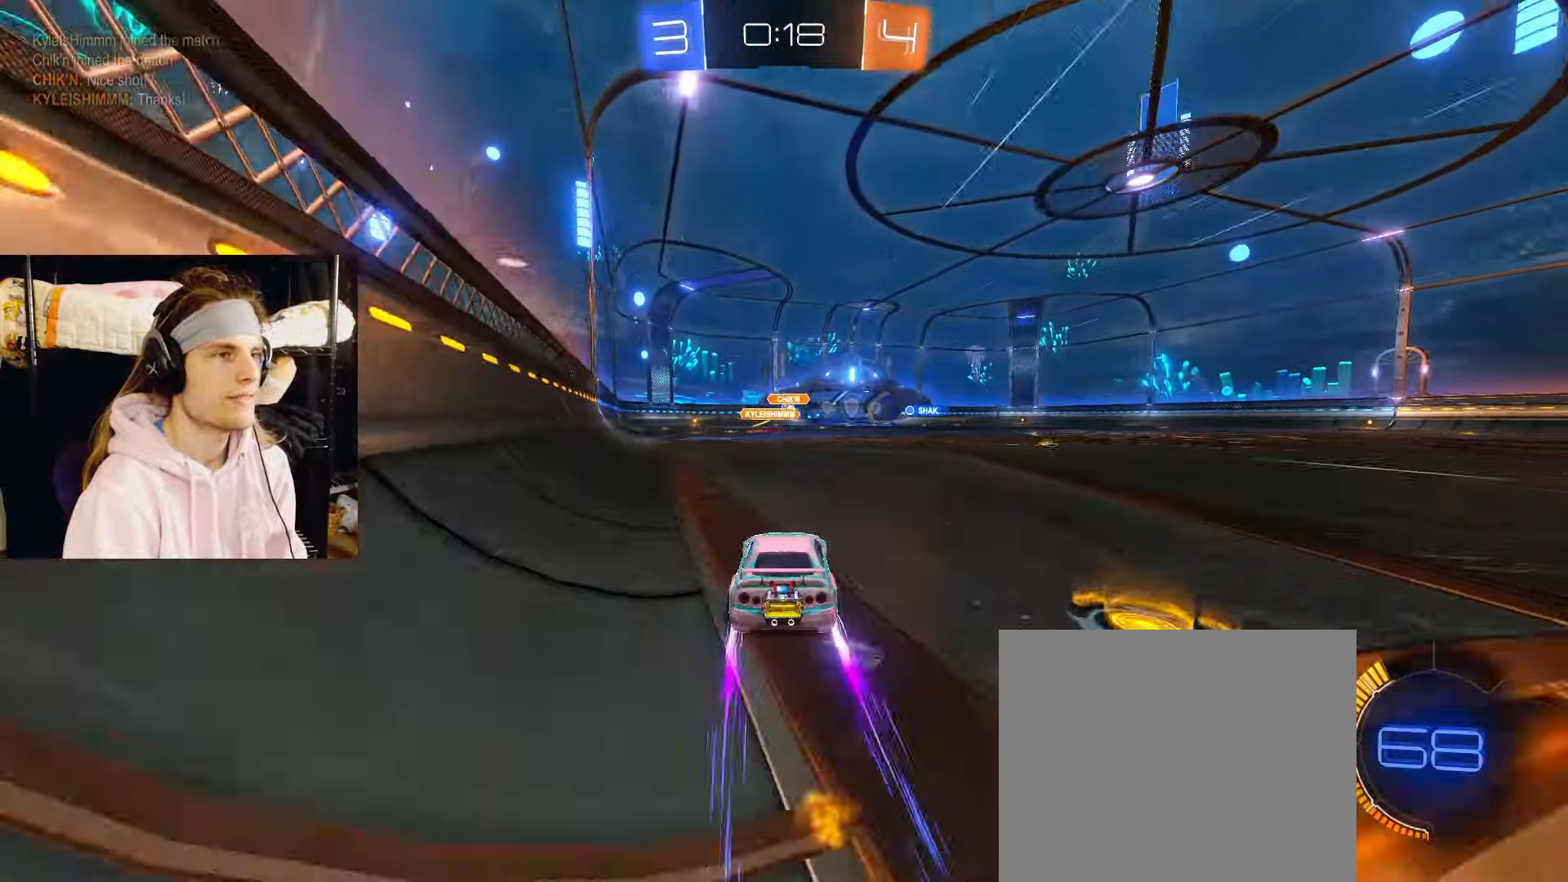
{"buttons": ["R2"], "left_stick": "center", "right_stick": "center", "events": []}
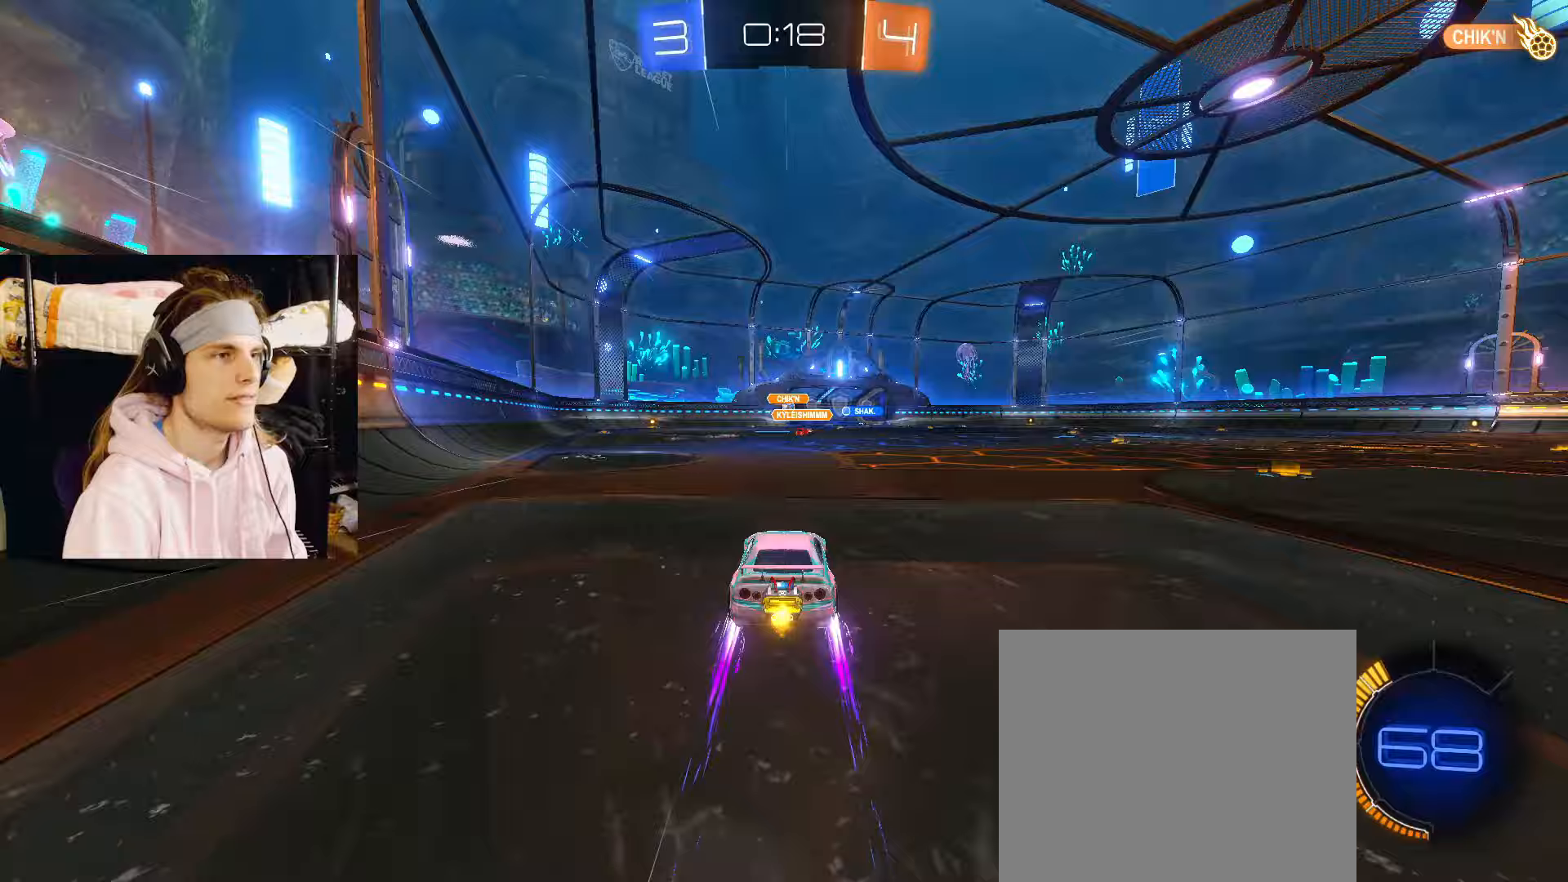
{"buttons": ["R2"], "left_stick": "center", "right_stick": "center", "events": []}
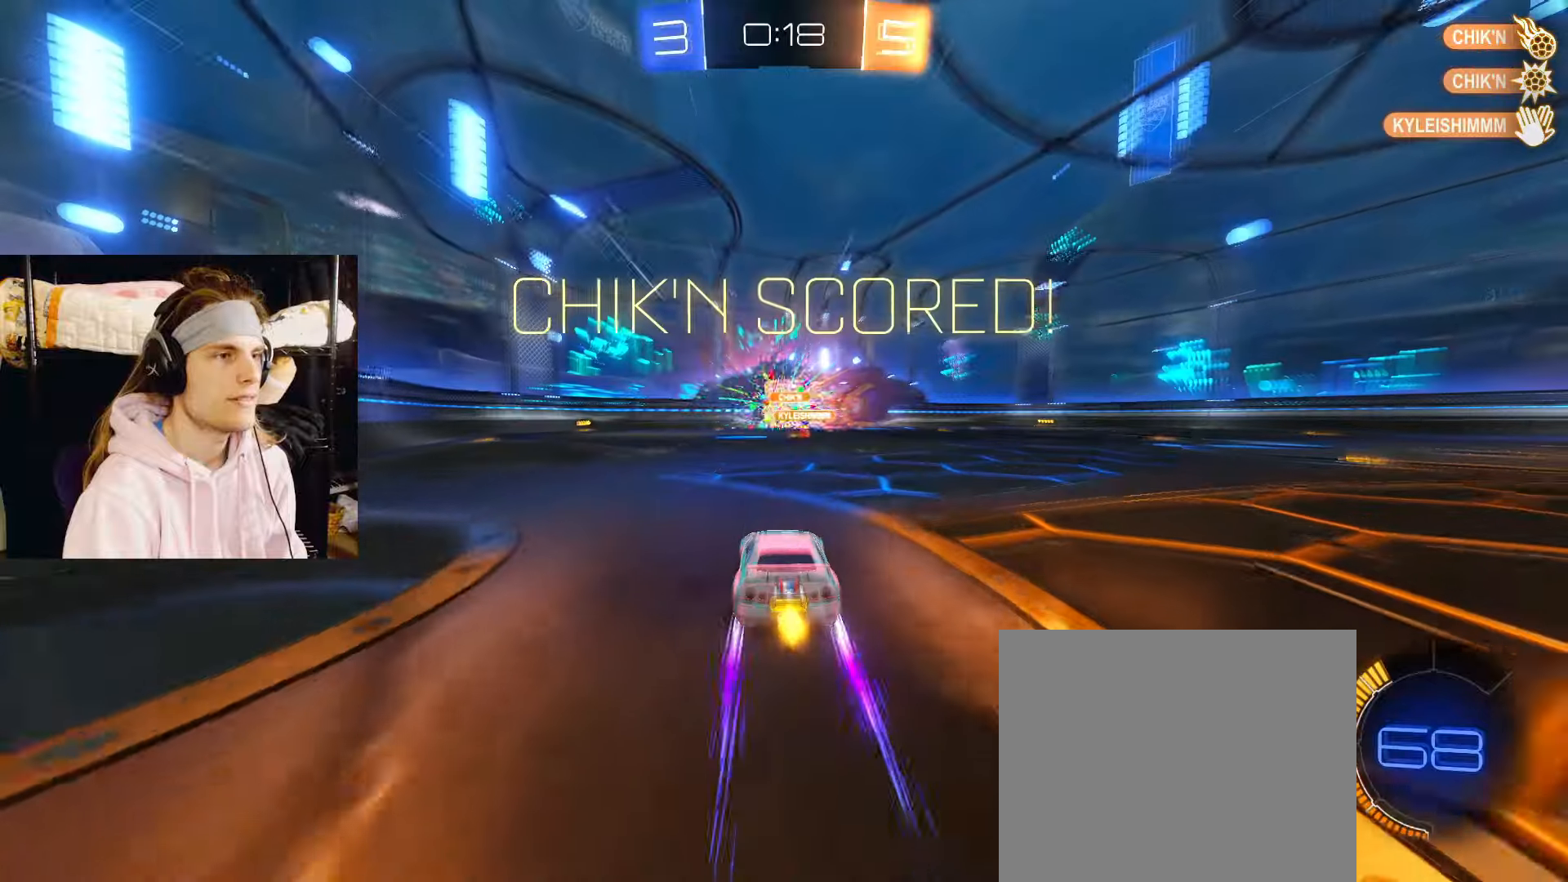
{"buttons": ["DPAD_DOWN"], "left_stick": "center", "right_stick": "center", "events": [[317, "START", "down"], [383, "R2", "up"], [383, "START", "up"], [400, "DPAD_DOWN", "down"]]}
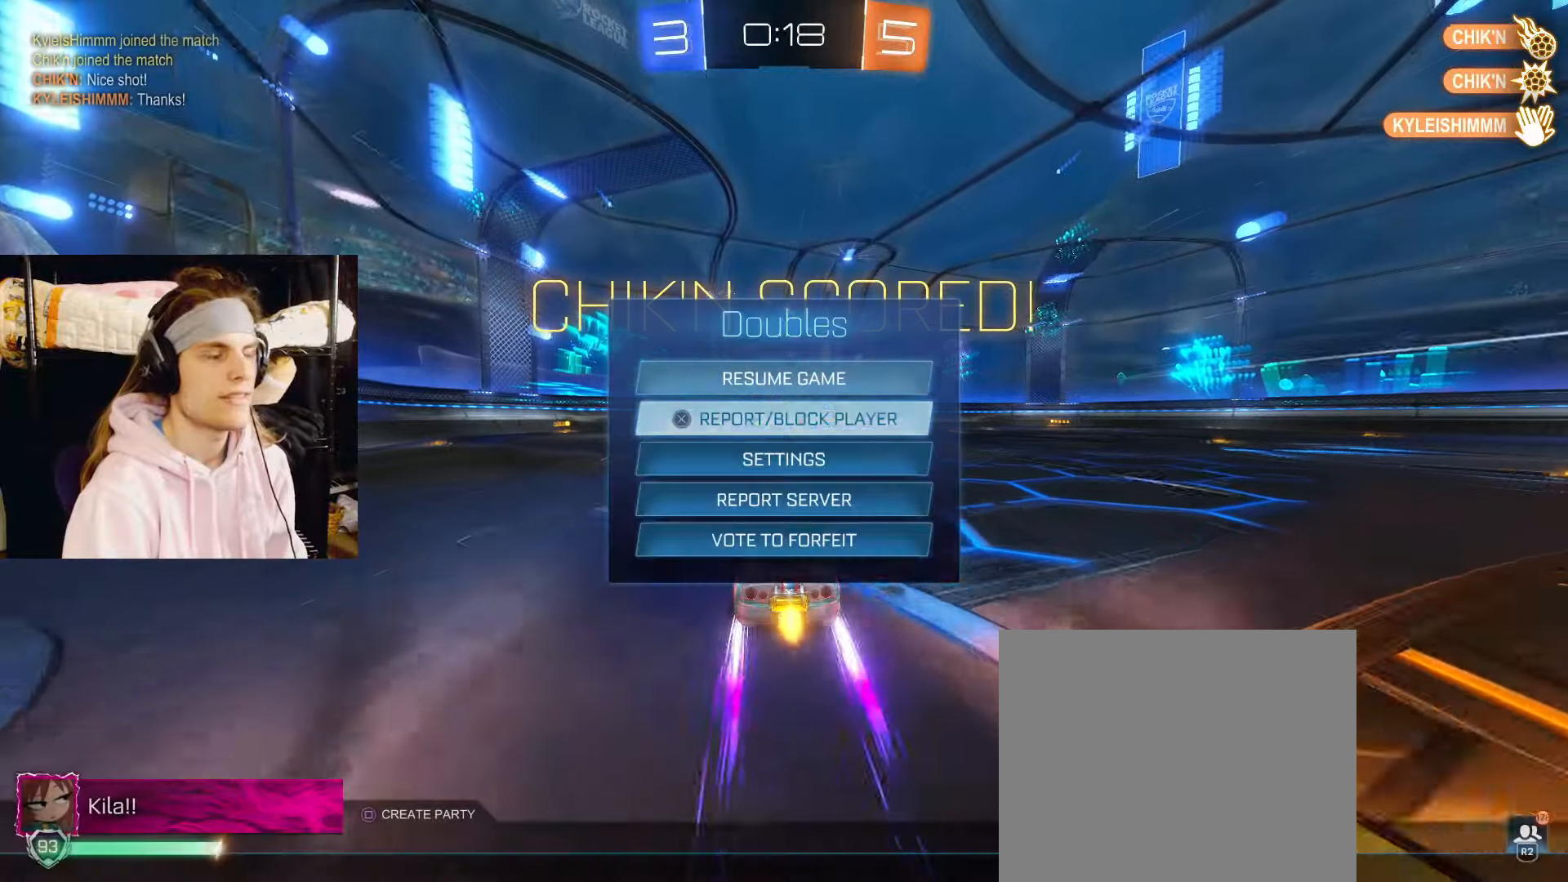
{"buttons": [], "left_stick": "center", "right_stick": "center", "events": [[350, "CROSS", "down"], [383, "DPAD_DOWN", "up"], [417, "CROSS", "up"]]}
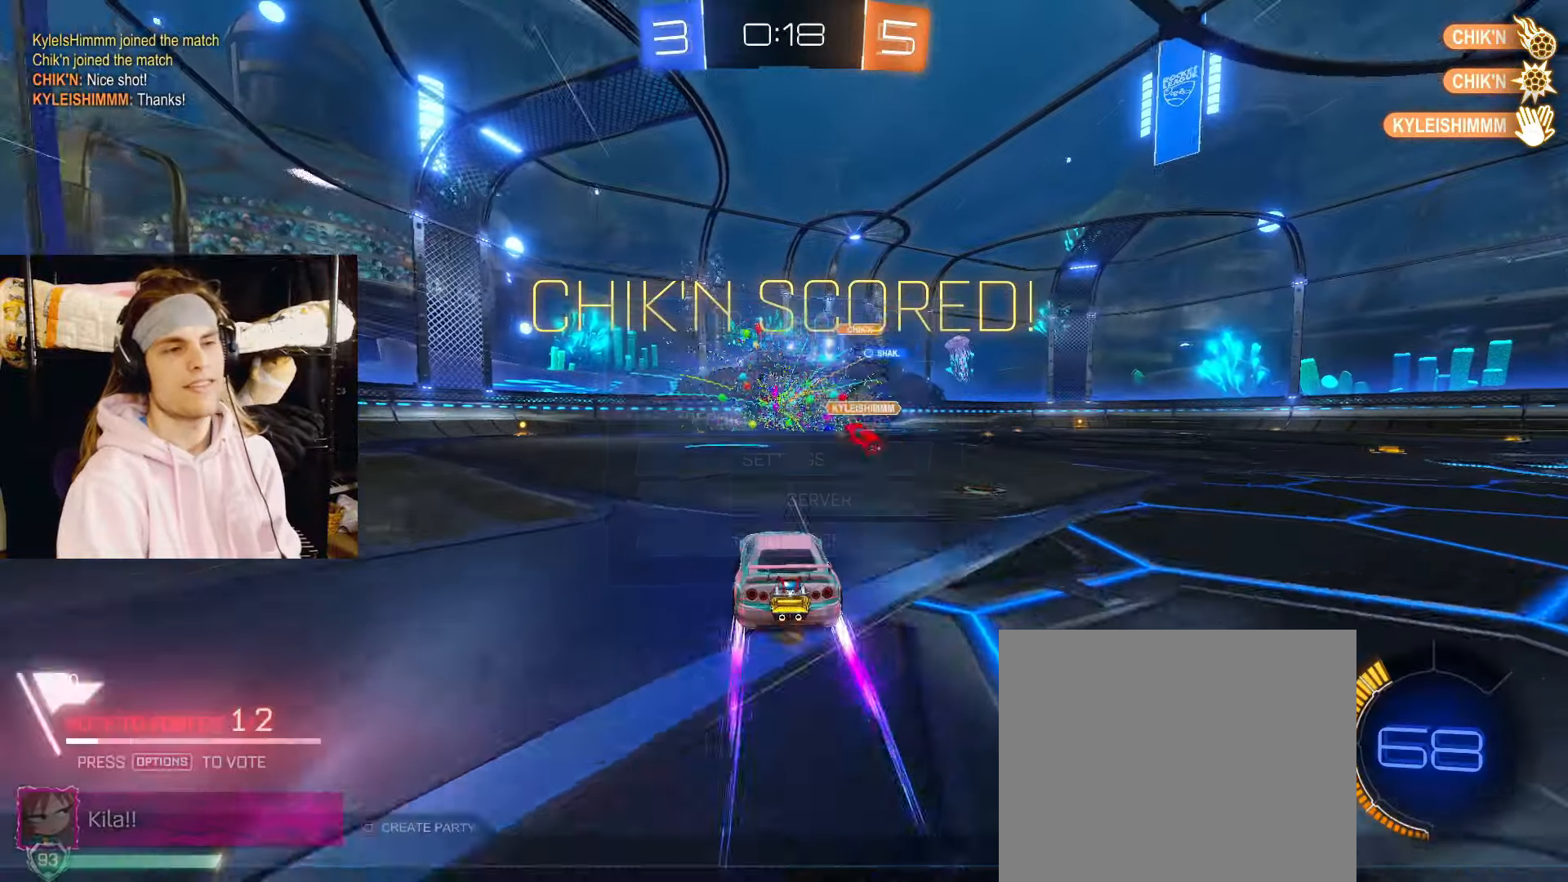
{"buttons": ["TRIANGLE"], "left_stick": "down-right", "right_stick": "center", "events": [[67, "left_stick", "up-right"], [100, "CIRCLE", "down"], [117, "CROSS", "down"], [183, "CROSS", "up"], [233, "CROSS", "down"], [283, "left_stick", "down-right"], [333, "left_stick", "down"], [367, "CROSS", "up"], [433, "TRIANGLE", "down"], [467, "CIRCLE", "up"], [467, "left_stick", "down-right"]]}
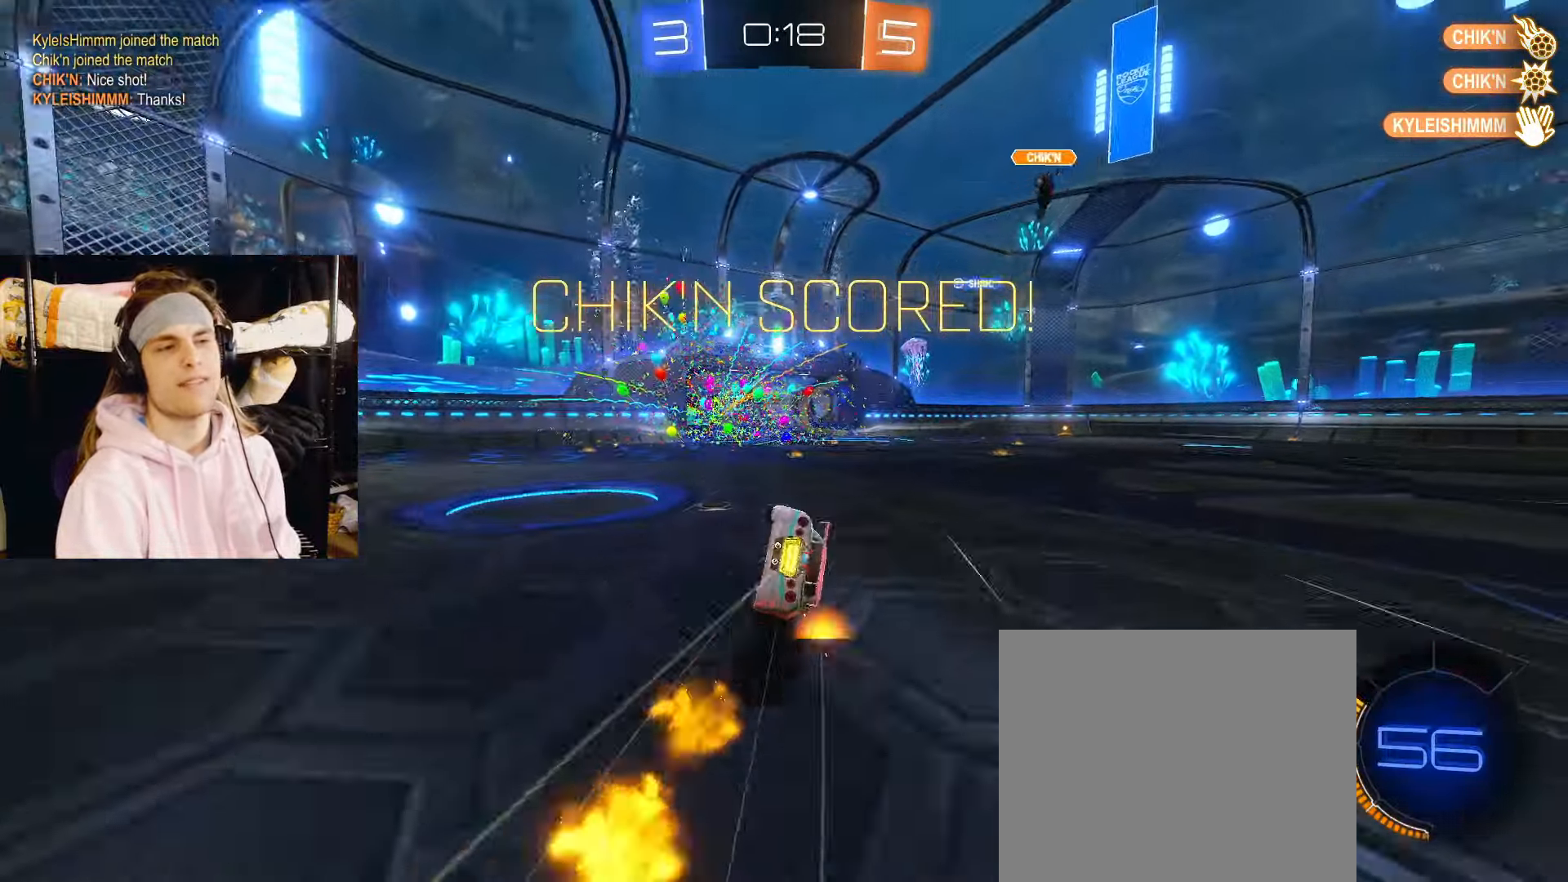
{"buttons": ["CIRCLE"], "left_stick": "center", "right_stick": "center", "events": [[83, "TRIANGLE", "up"], [200, "left_stick", "down"], [383, "left_stick", "down-right"], [450, "CIRCLE", "down"], [500, "left_stick", "center"]]}
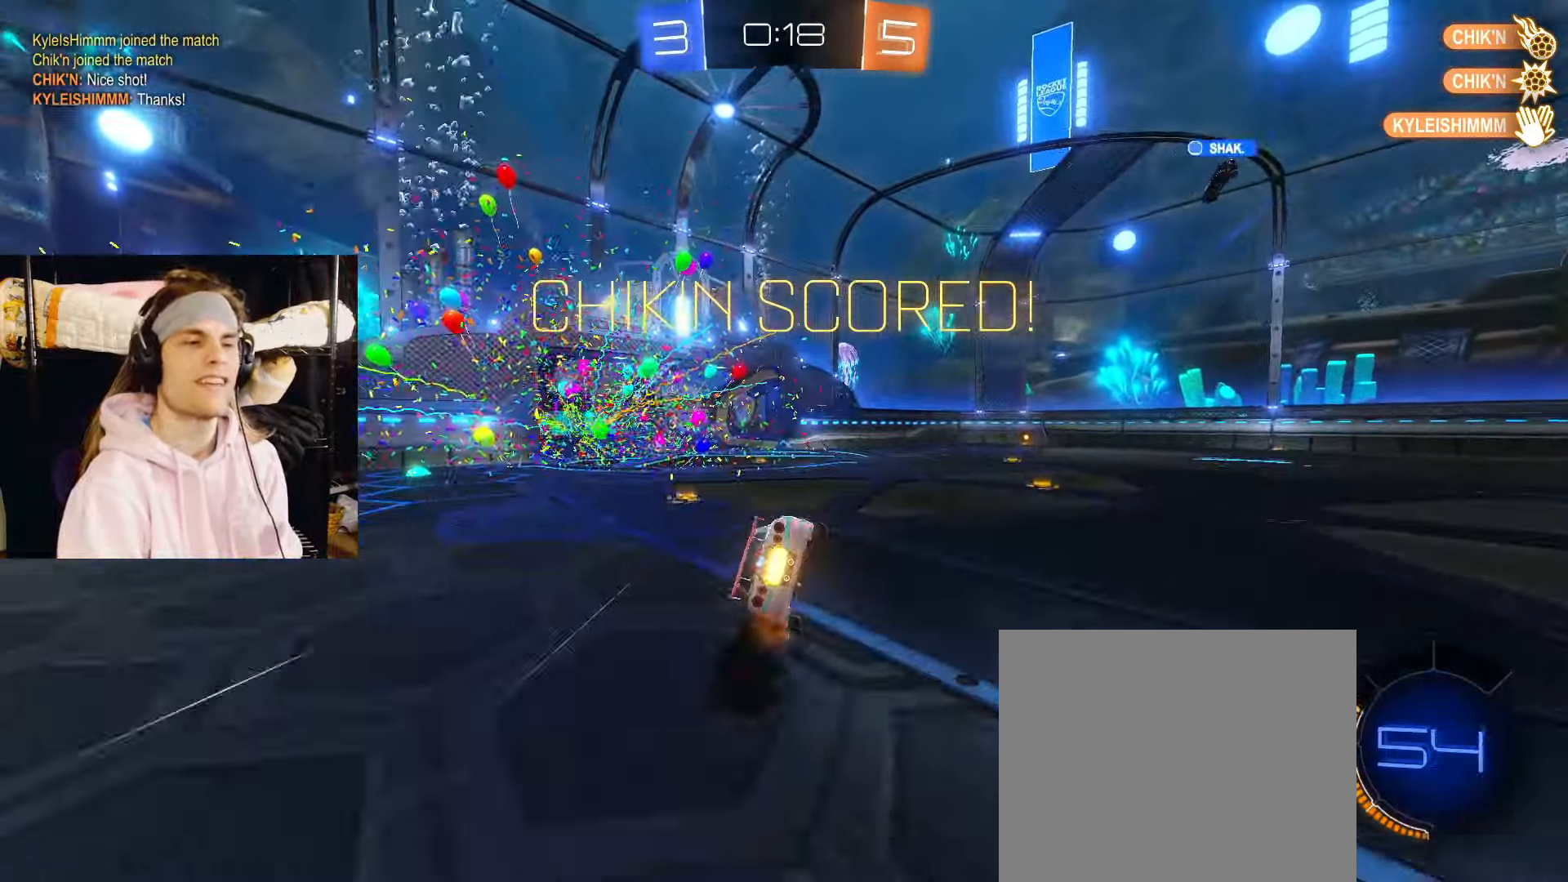
{"buttons": ["CROSS", "CIRCLE"], "left_stick": "up-right", "right_stick": "center", "events": [[133, "left_stick", "right"], [367, "CROSS", "down"], [417, "left_stick", "up-right"], [433, "CROSS", "up"], [483, "CROSS", "down"]]}
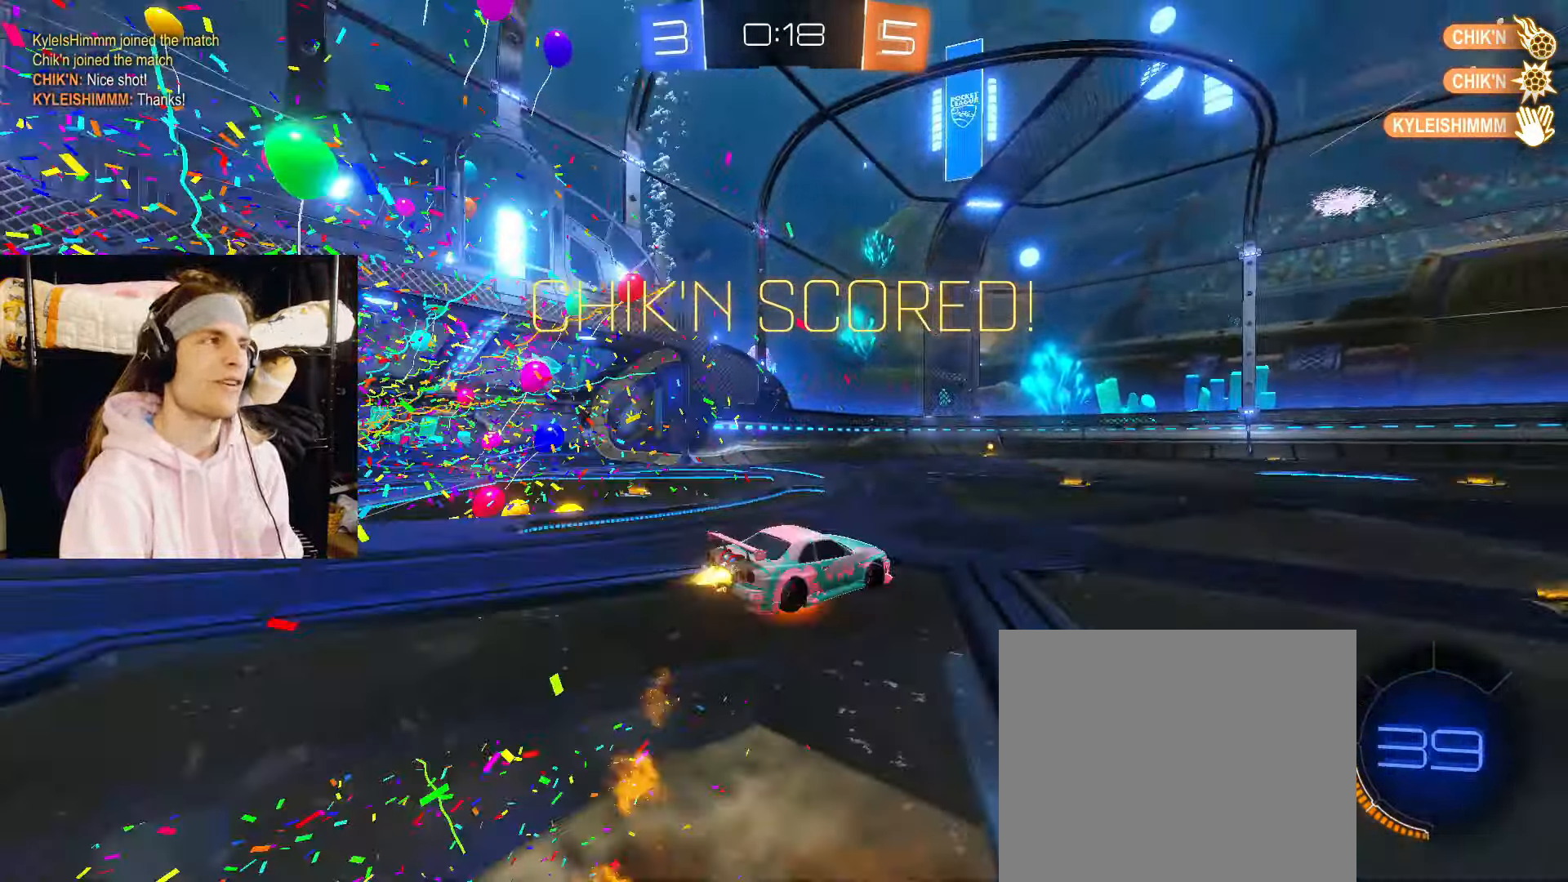
{"buttons": ["CROSS", "CIRCLE"], "left_stick": "down-right", "right_stick": "center", "events": [[17, "left_stick", "down-right"], [150, "CROSS", "up"], [250, "CROSS", "down"], [333, "CROSS", "up"], [417, "CROSS", "down"], [450, "CIRCLE", "up"], [483, "CIRCLE", "down"]]}
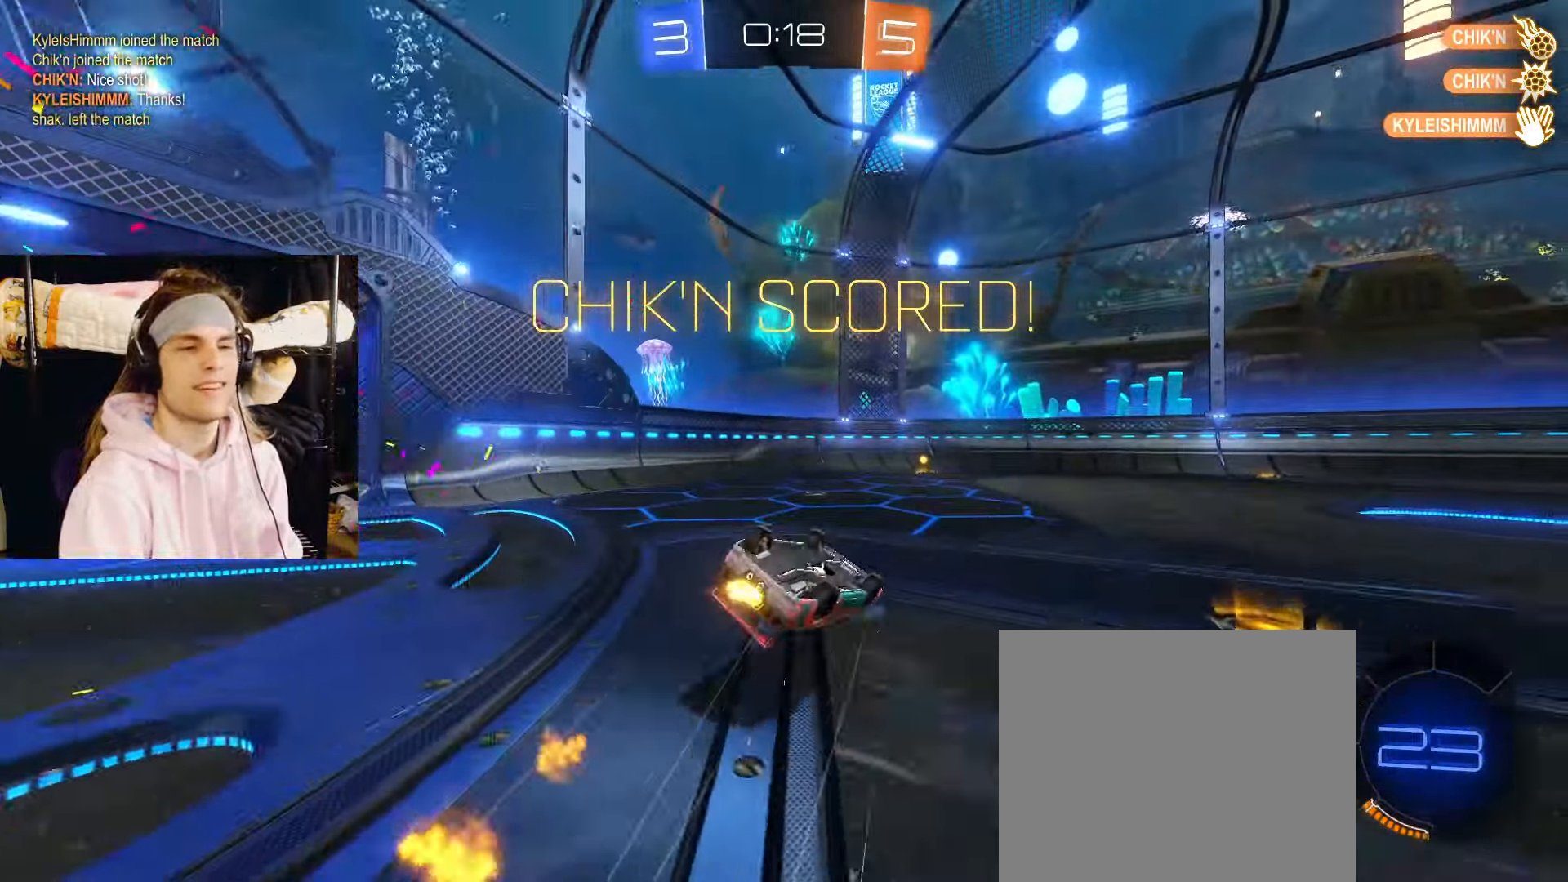
{"buttons": ["CROSS", "CIRCLE"], "left_stick": "up-left", "right_stick": "center", "events": [[17, "CROSS", "up"], [100, "CROSS", "down"], [200, "CROSS", "up"], [267, "CROSS", "down"], [300, "left_stick", "down-left"], [367, "CROSS", "up"], [400, "left_stick", "up-left"], [450, "CROSS", "down"]]}
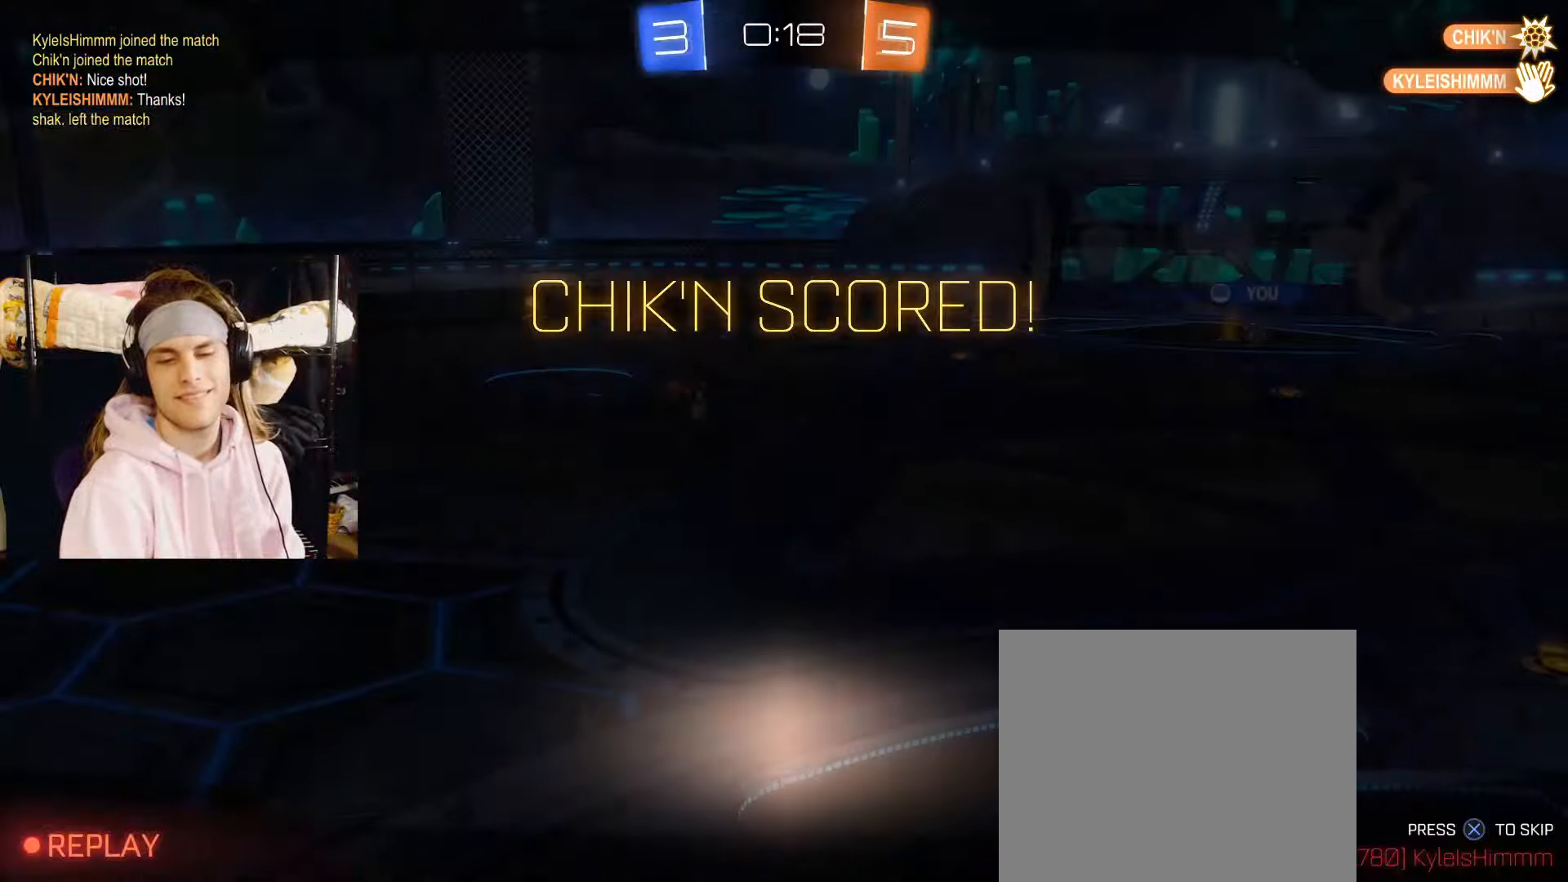
{"buttons": ["SQUARE"], "left_stick": "up", "right_stick": "center", "events": [[33, "CROSS", "up"], [83, "left_stick", "up"], [117, "CROSS", "down"], [200, "CROSS", "up"], [283, "CROSS", "down"], [300, "CIRCLE", "up"], [383, "CROSS", "up"], [467, "SQUARE", "down"]]}
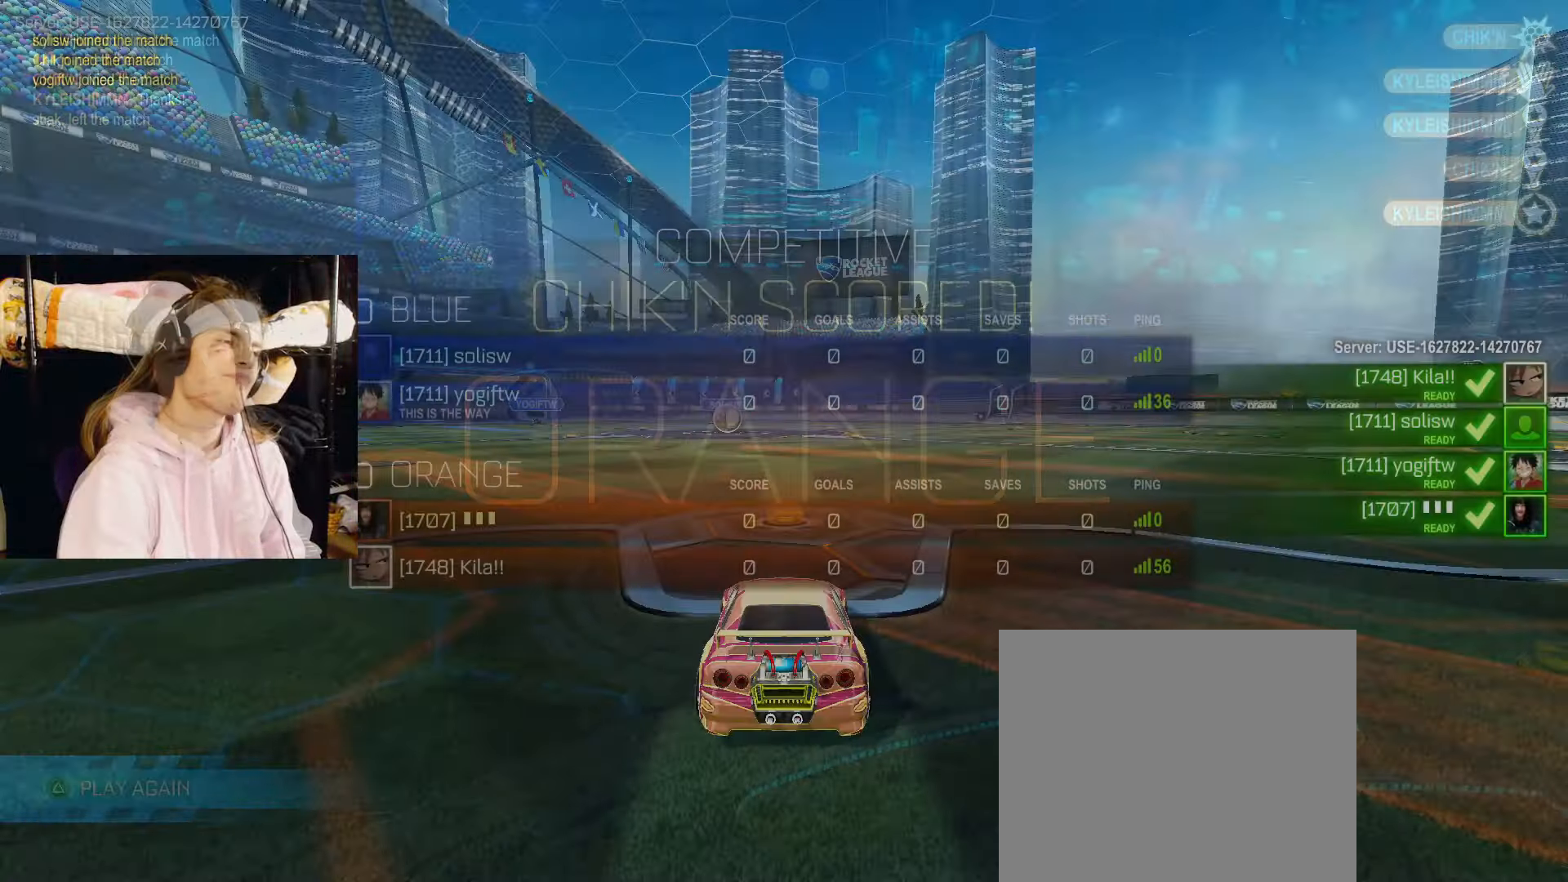
{"buttons": ["SQUARE"], "left_stick": "center", "right_stick": "center", "events": [[100, "left_stick", "center"], [183, "SQUARE", "up"], [400, "SQUARE", "down"]]}
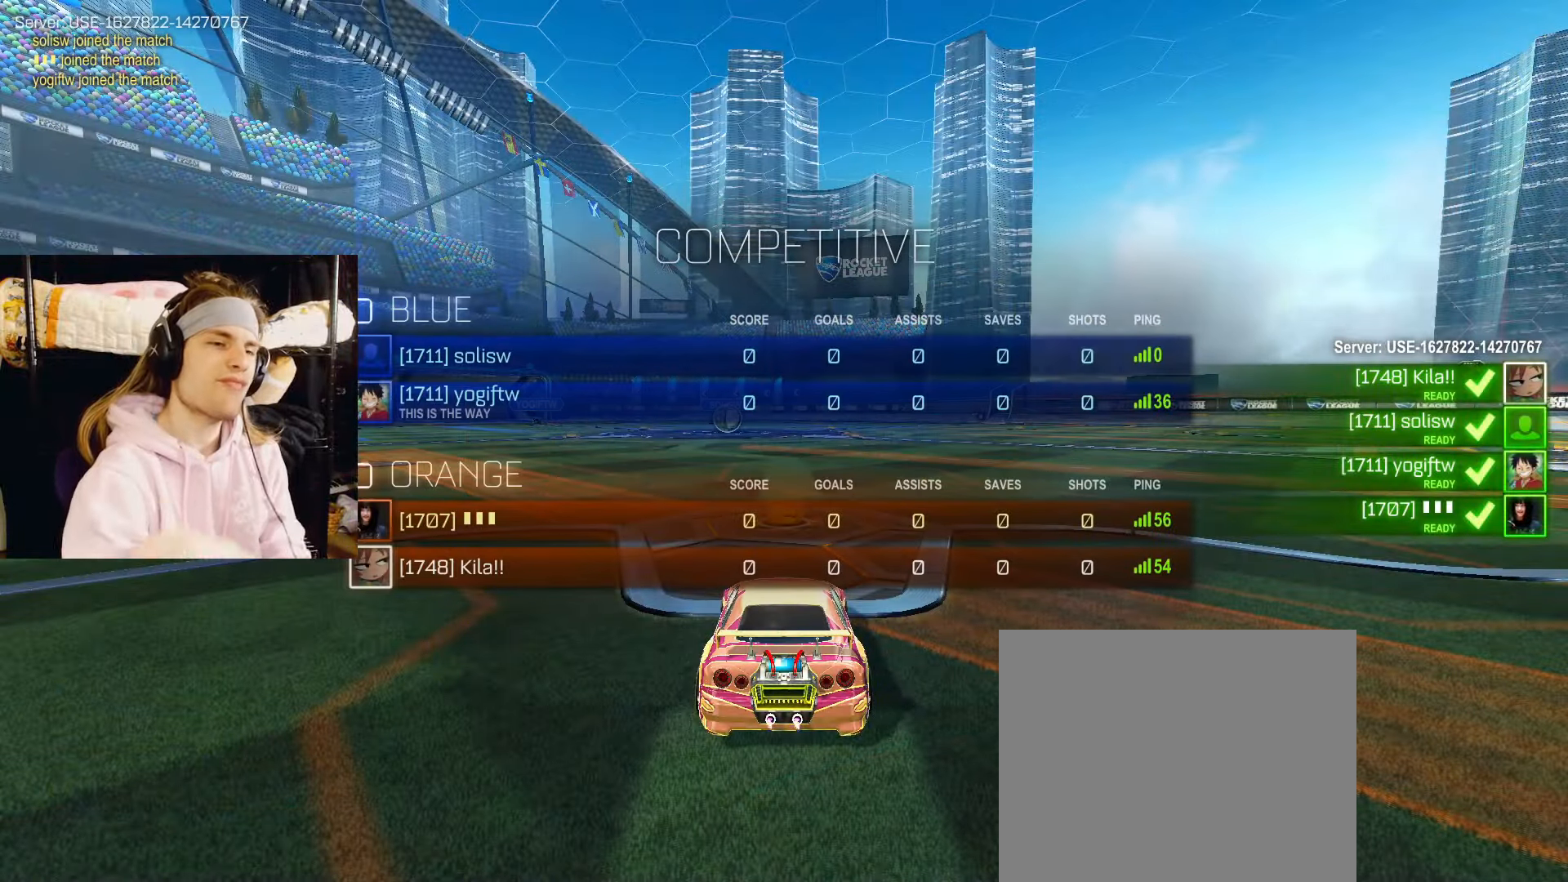
{"buttons": [], "left_stick": "center", "right_stick": "center", "events": [[100, "SQUARE", "up"], [317, "SQUARE", "down"], [500, "SQUARE", "up"]]}
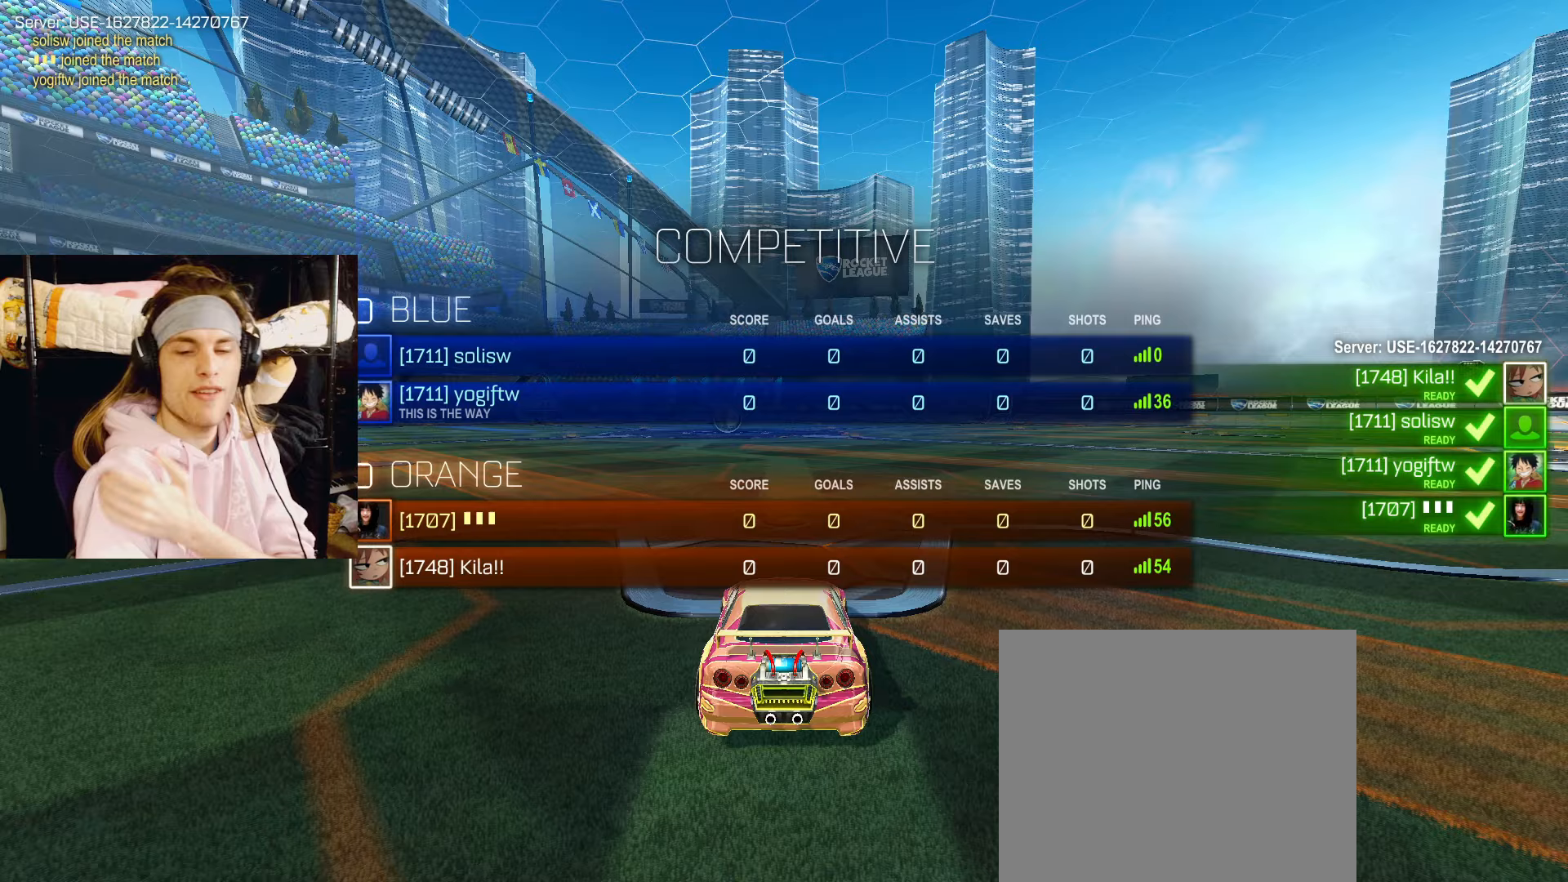
{"buttons": [], "left_stick": "center", "right_stick": "center", "events": [[200, "SQUARE", "down"], [417, "SQUARE", "up"]]}
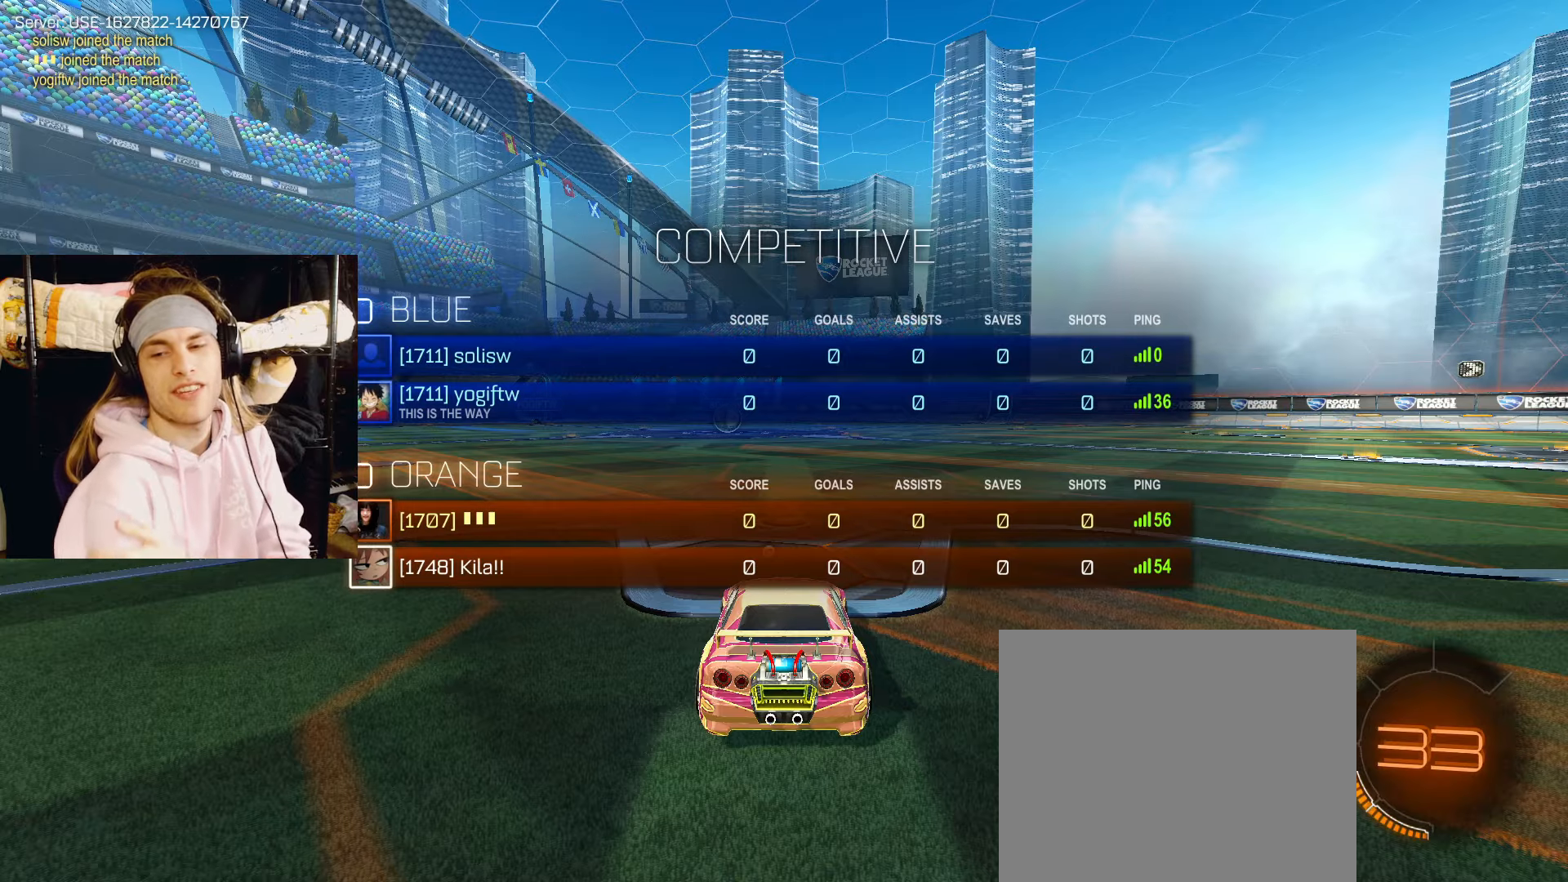
{"buttons": [], "left_stick": "center", "right_stick": "center", "events": [[167, "SQUARE", "down"], [367, "SQUARE", "up"]]}
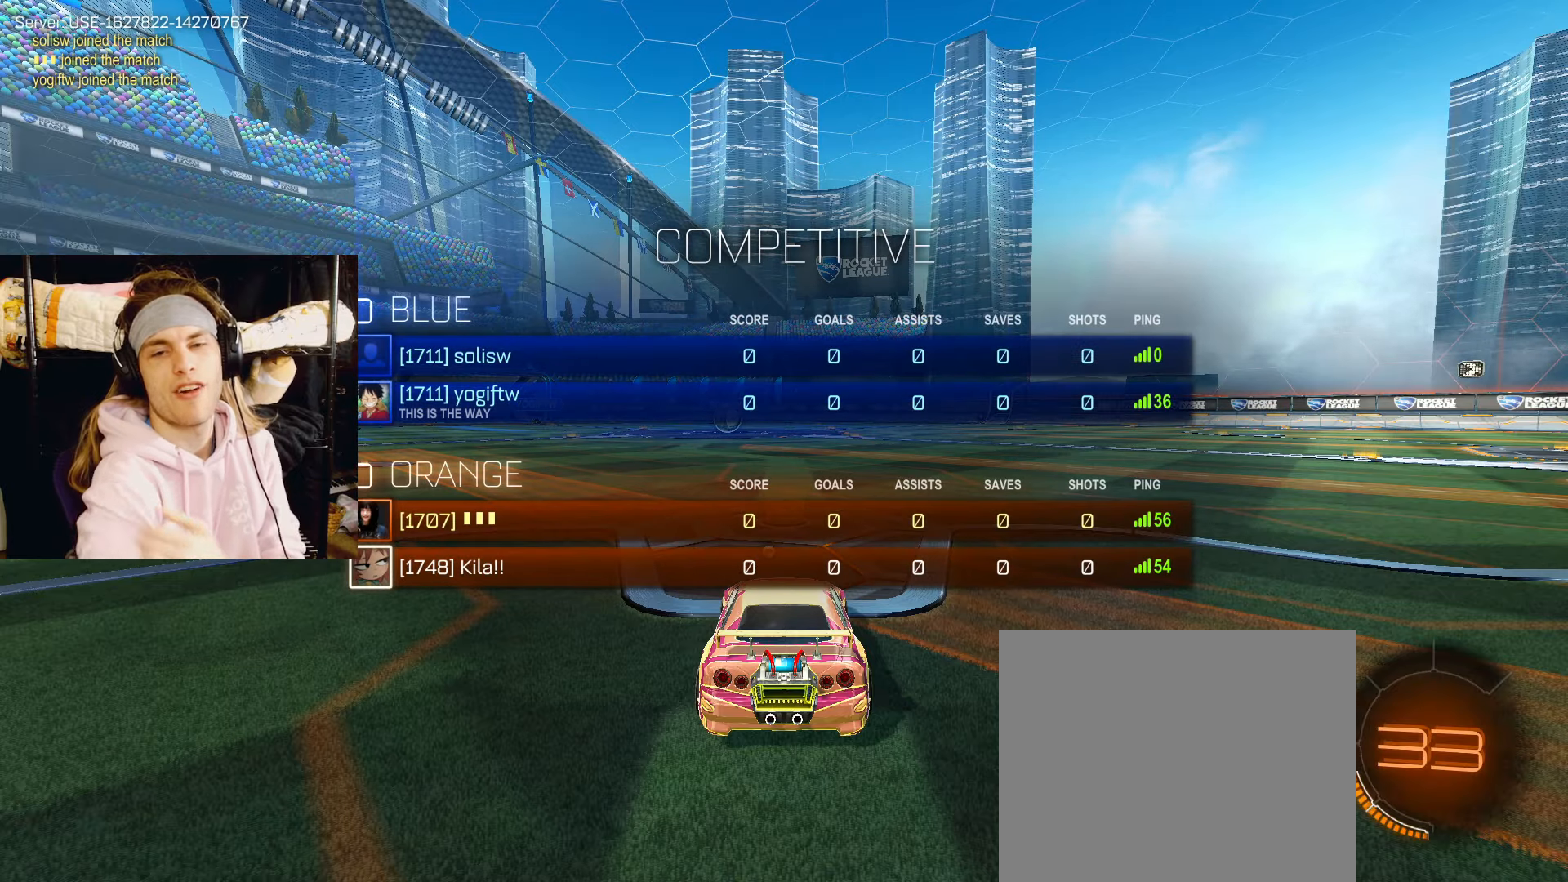
{"buttons": ["SQUARE"], "left_stick": "center", "right_stick": "center", "events": [[83, "SQUARE", "down"], [233, "SQUARE", "up"], [467, "SQUARE", "down"]]}
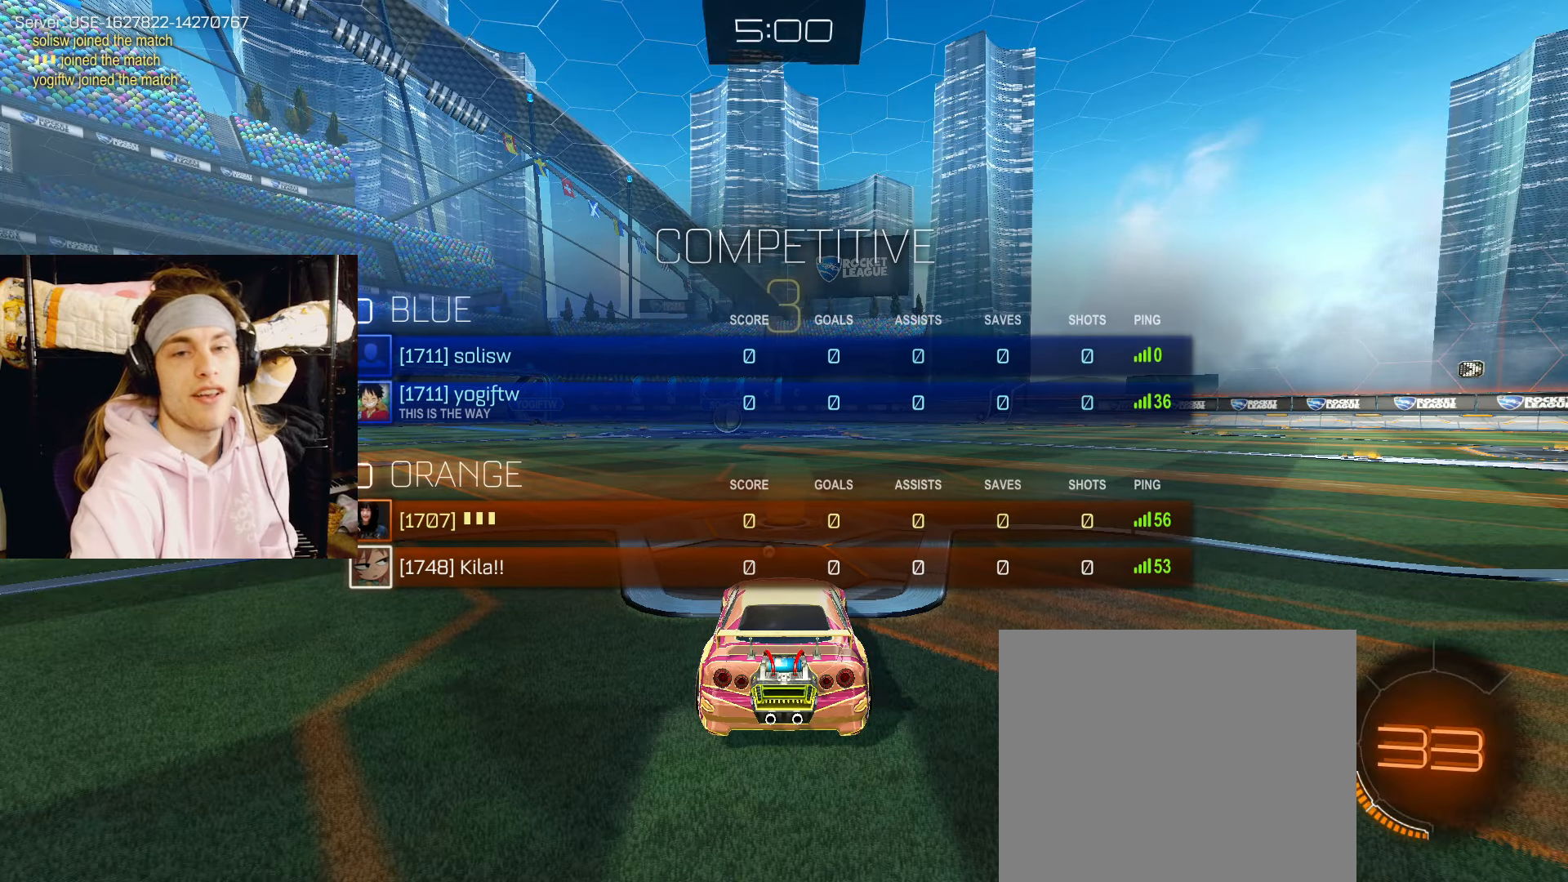
{"buttons": ["SQUARE"], "left_stick": "center", "right_stick": "center", "events": [[50, "SQUARE", "up"], [217, "SQUARE", "down"]]}
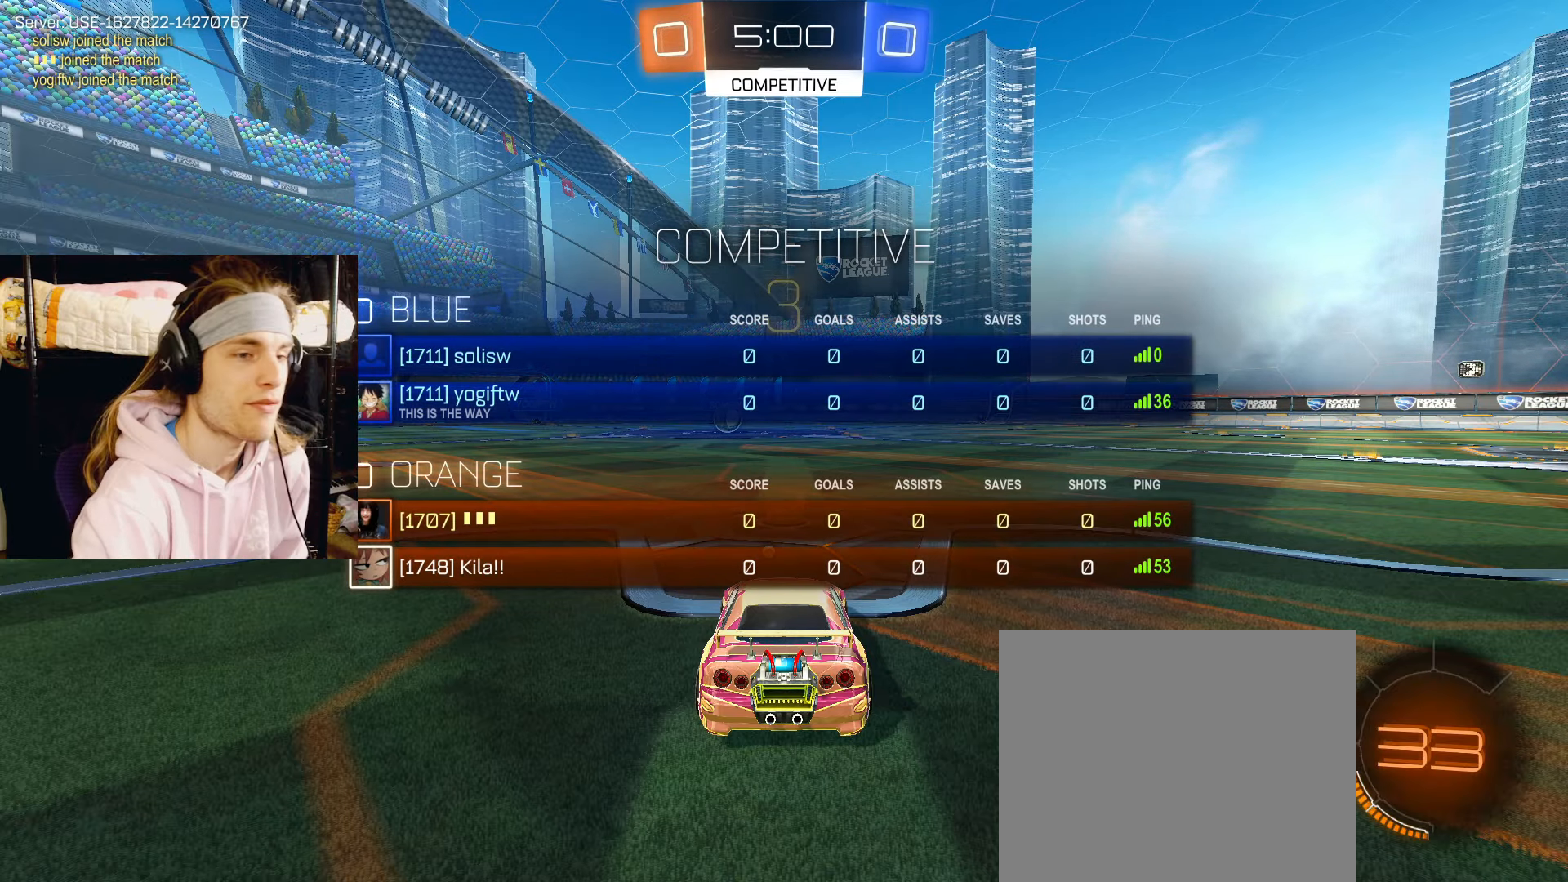
{"buttons": ["SQUARE", "R2"], "left_stick": "center", "right_stick": "center", "events": [[417, "R2", "down"]]}
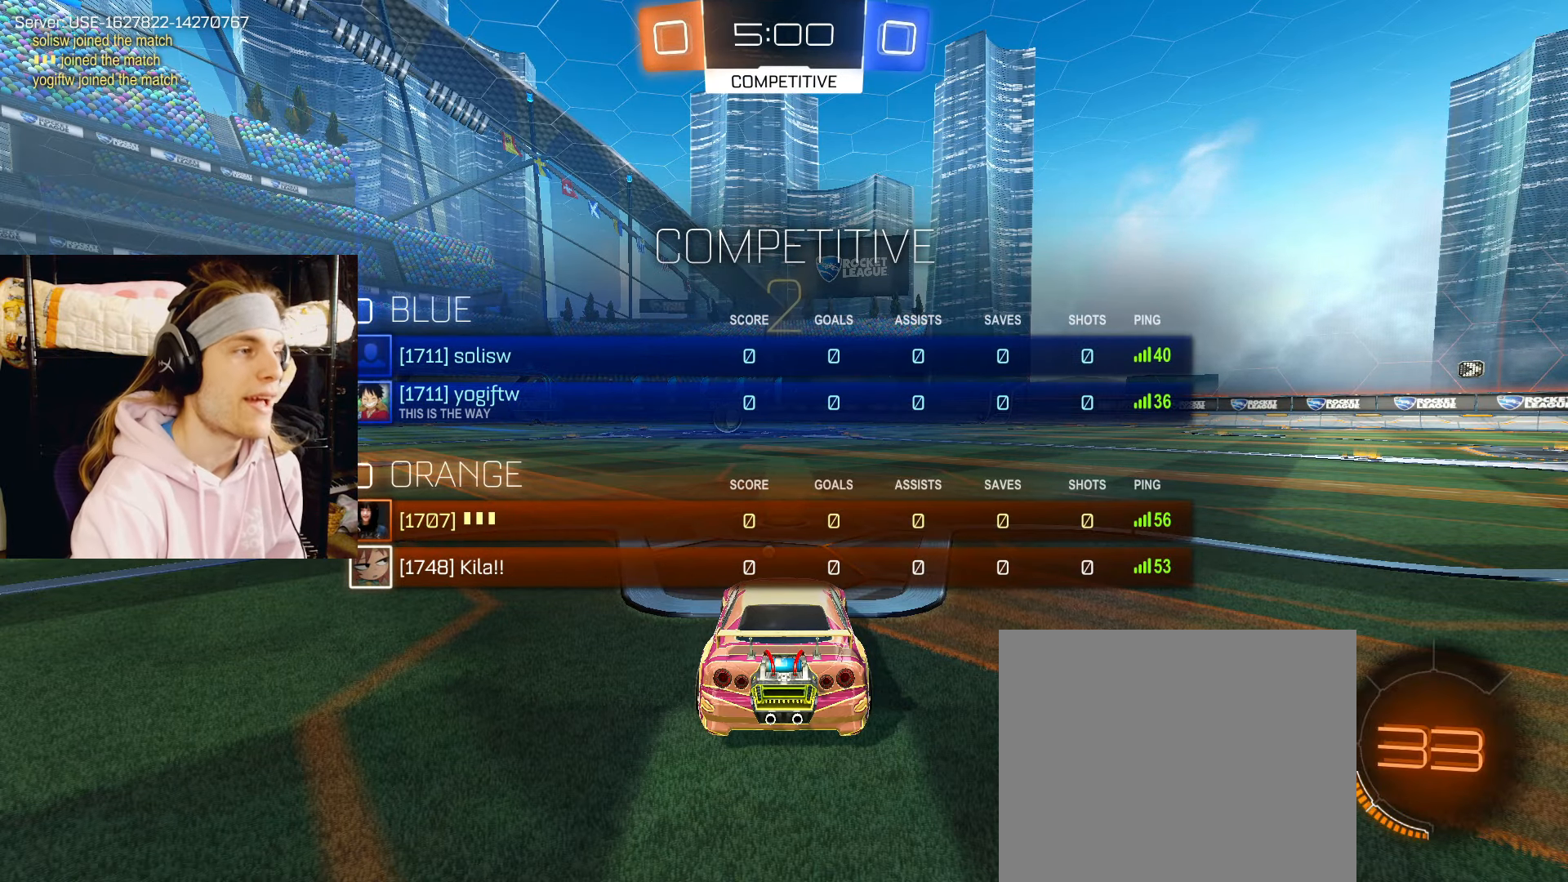
{"buttons": ["SQUARE", "R2"], "left_stick": "center", "right_stick": "center", "events": []}